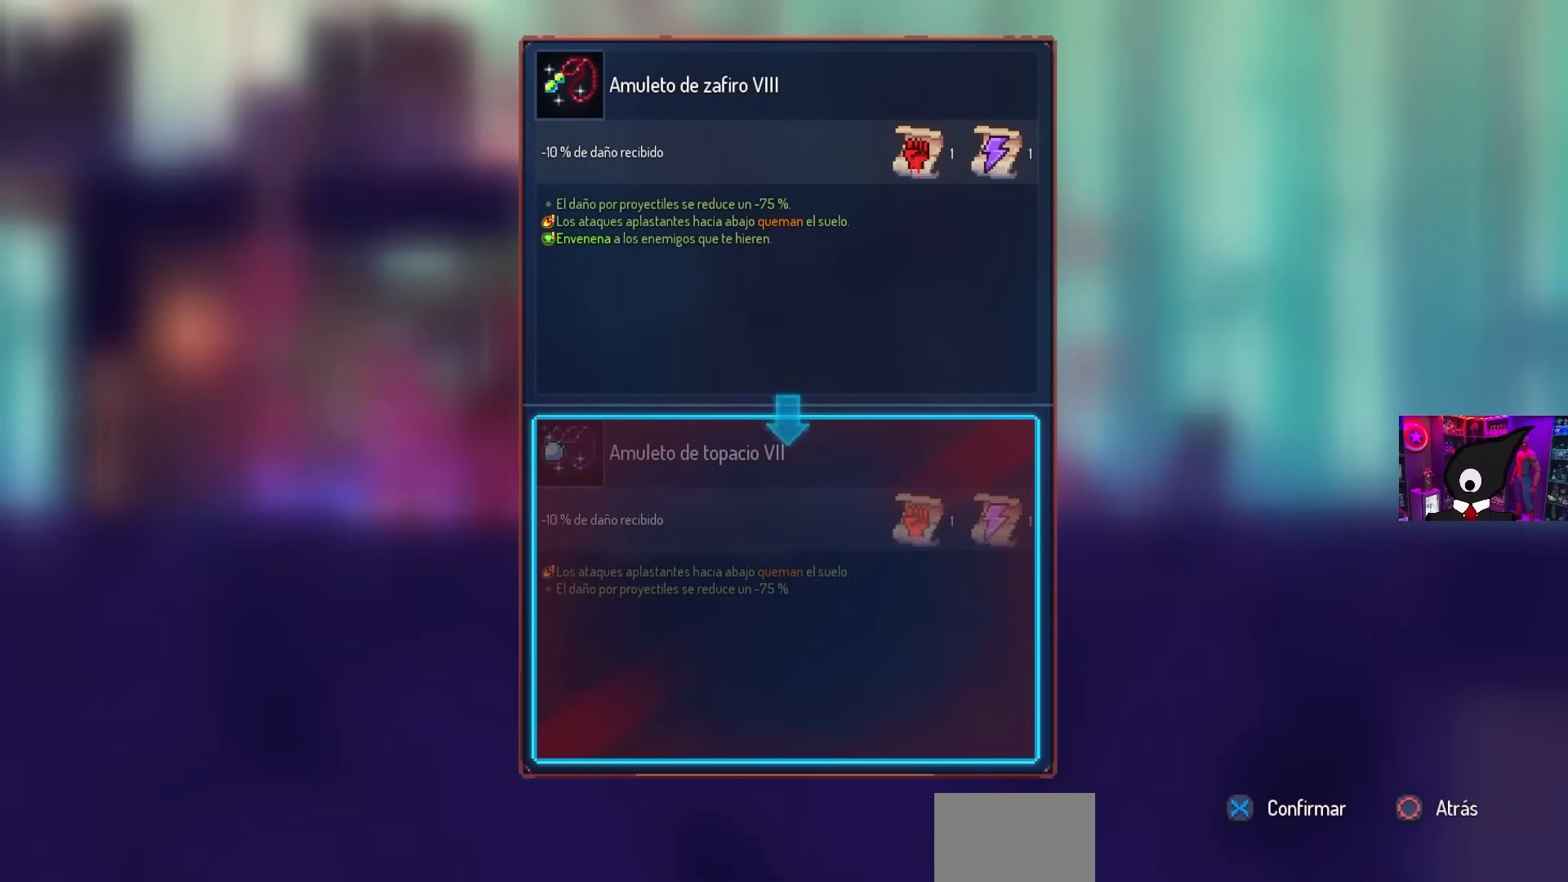
Gameplay with a controller (PlayStation layout); each line is a JSON object with the inputs held at the frame after it. "events" lists button and stick changes between this image and that frame as [ms after this image, input, new state], when the widget could be followed in between.
{"buttons": [], "left_stick": "center", "right_stick": "center", "events": []}
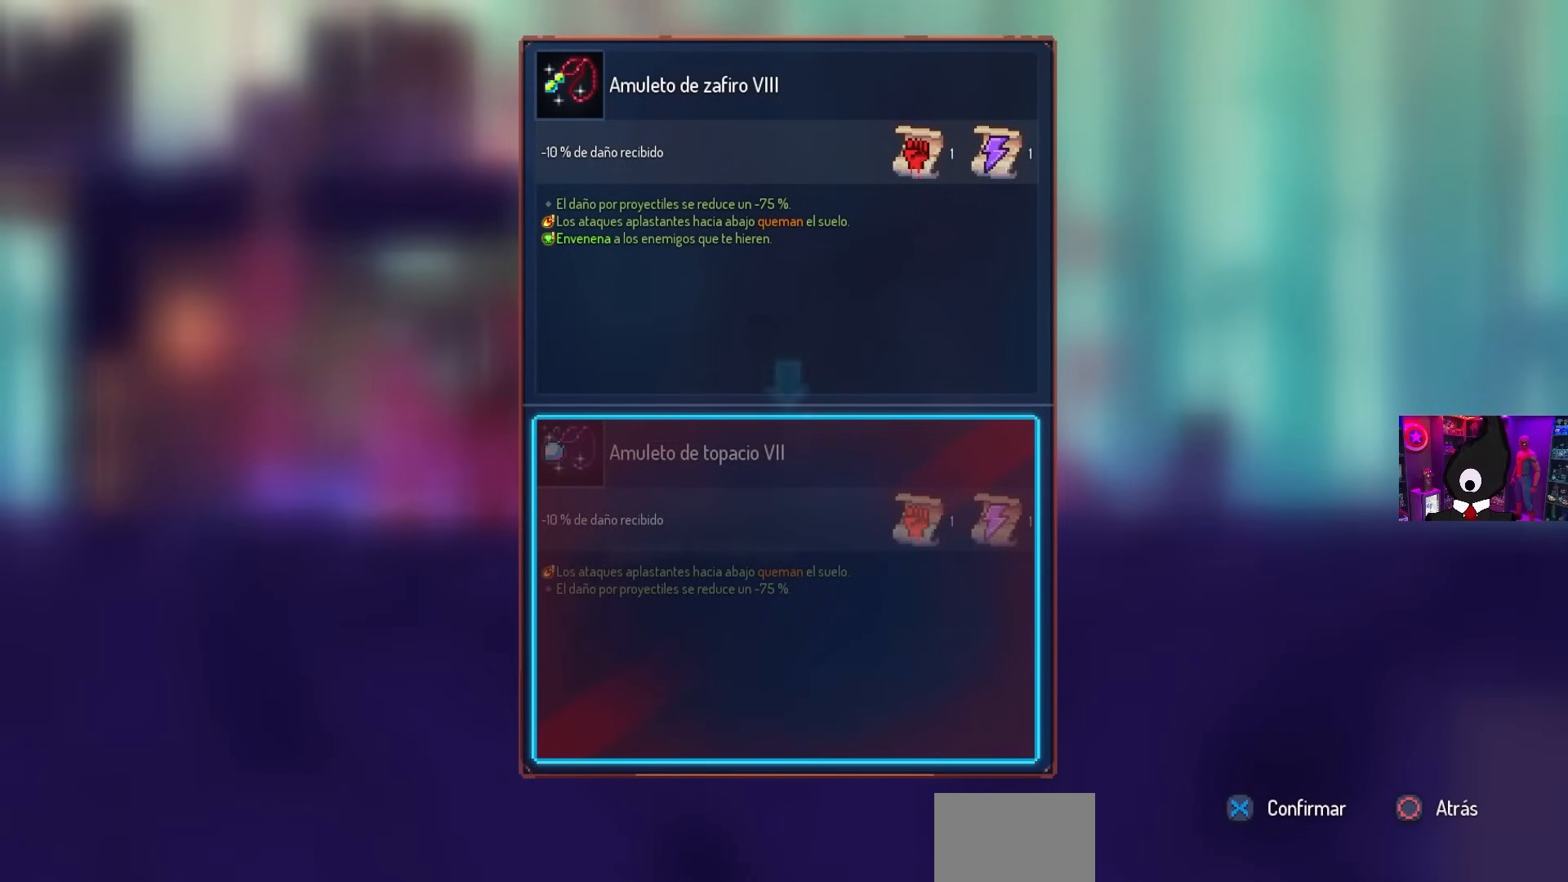
{"buttons": [], "left_stick": "center", "right_stick": "center", "events": []}
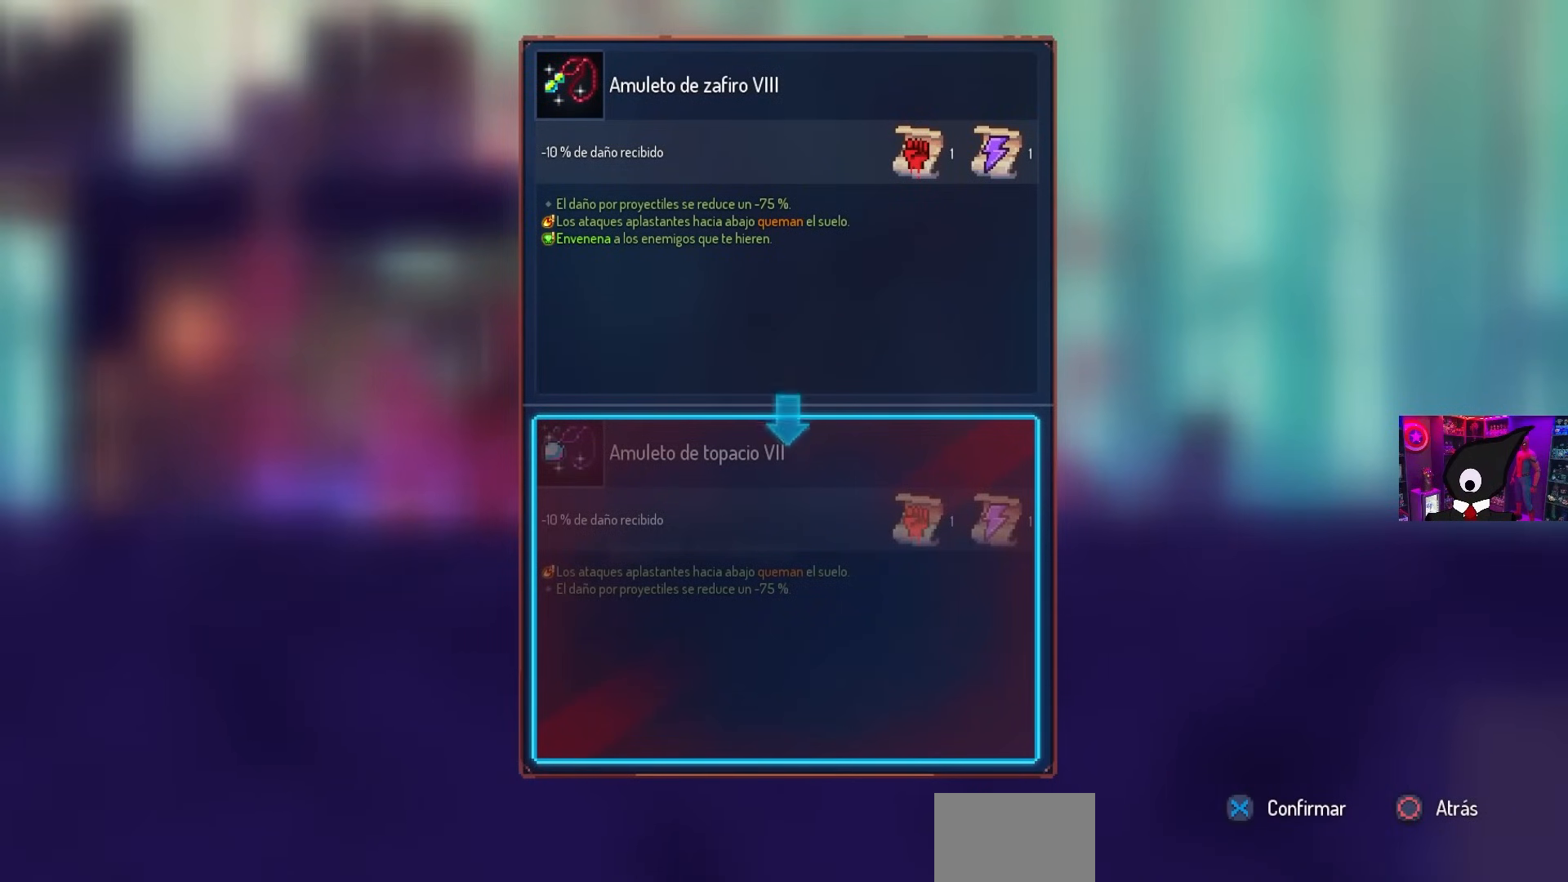
{"buttons": [], "left_stick": "center", "right_stick": "center", "events": []}
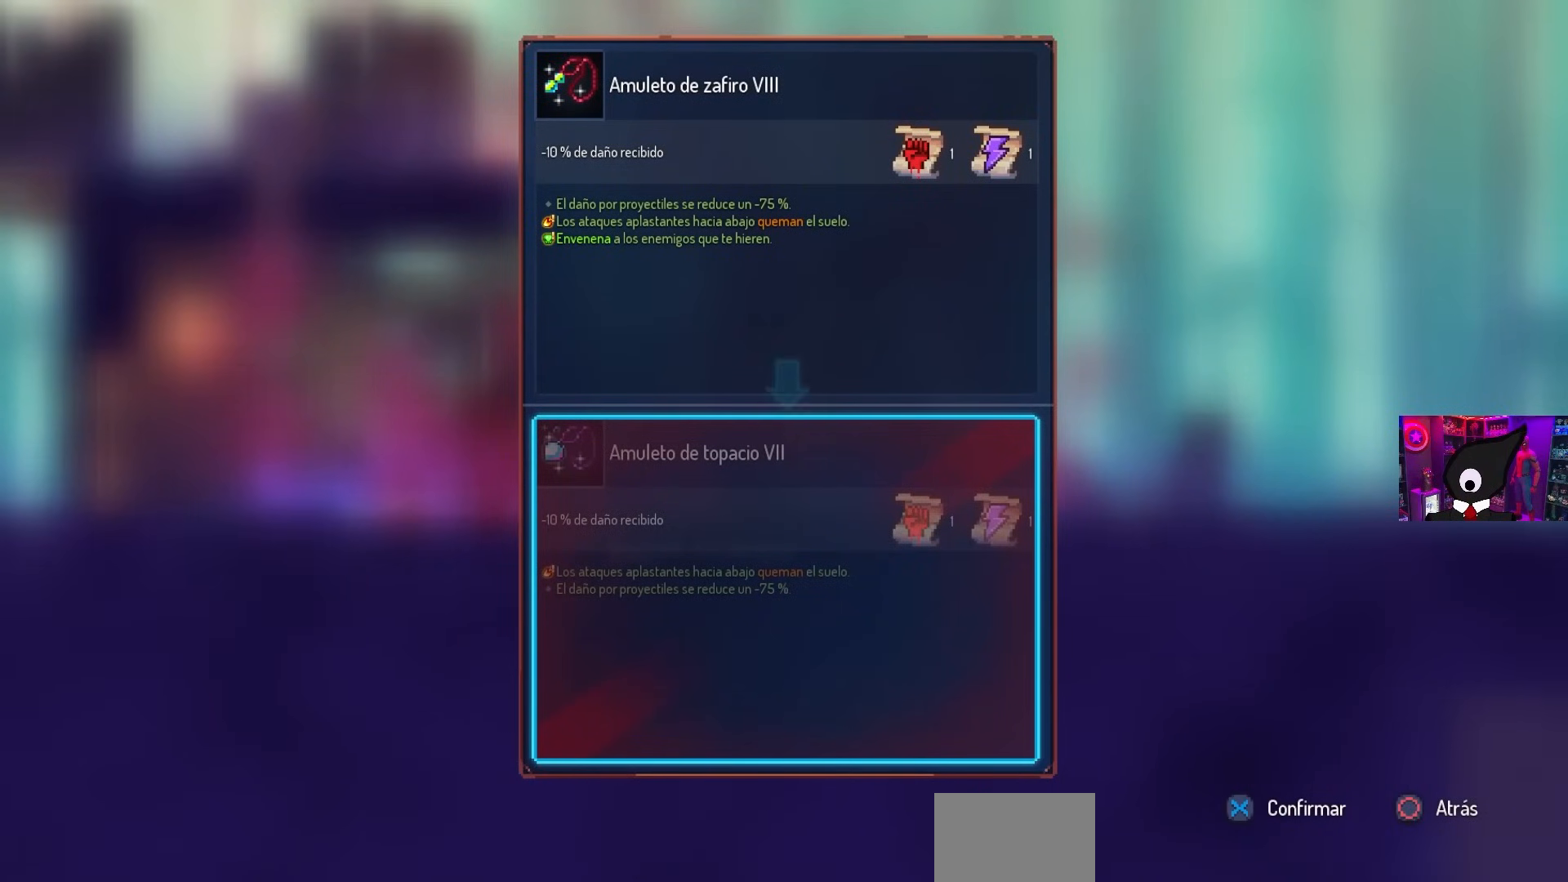
{"buttons": [], "left_stick": "center", "right_stick": "center", "events": []}
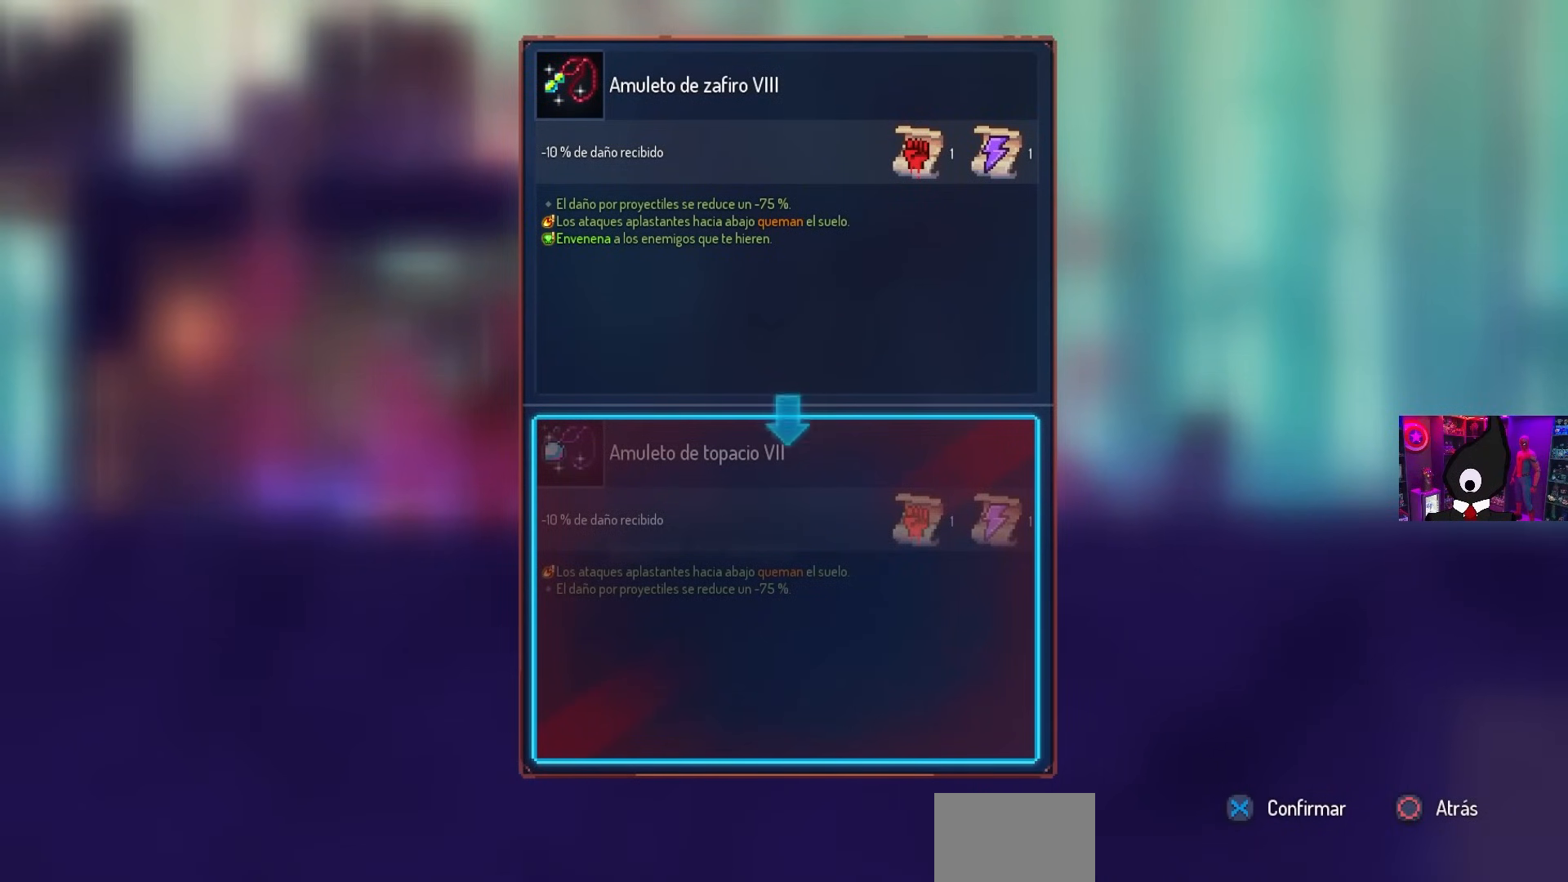
{"buttons": [], "left_stick": "center", "right_stick": "center", "events": []}
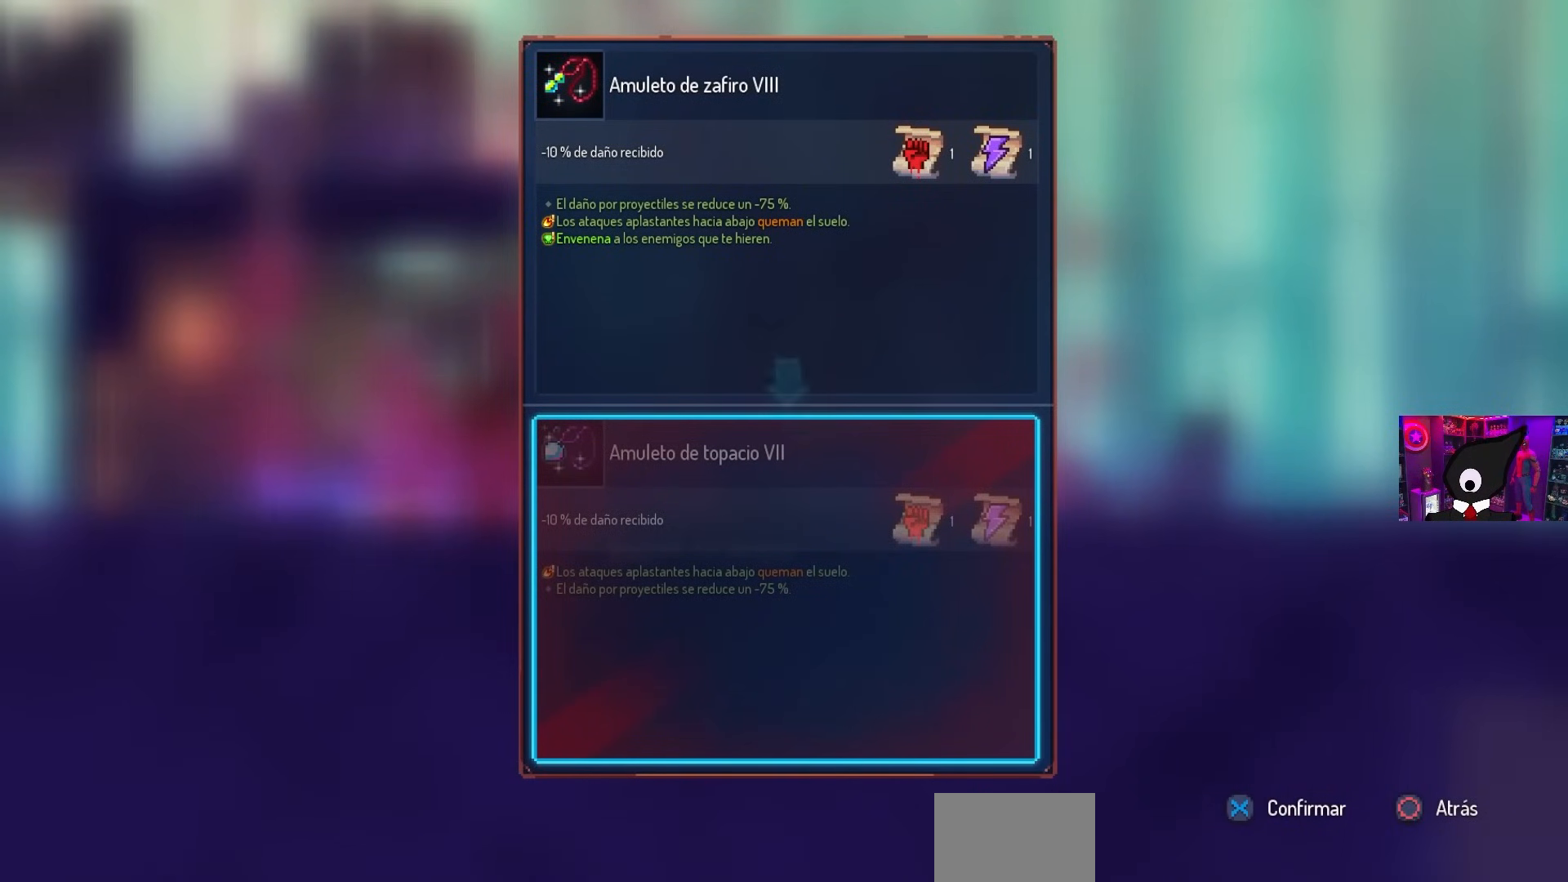
{"buttons": [], "left_stick": "center", "right_stick": "center", "events": []}
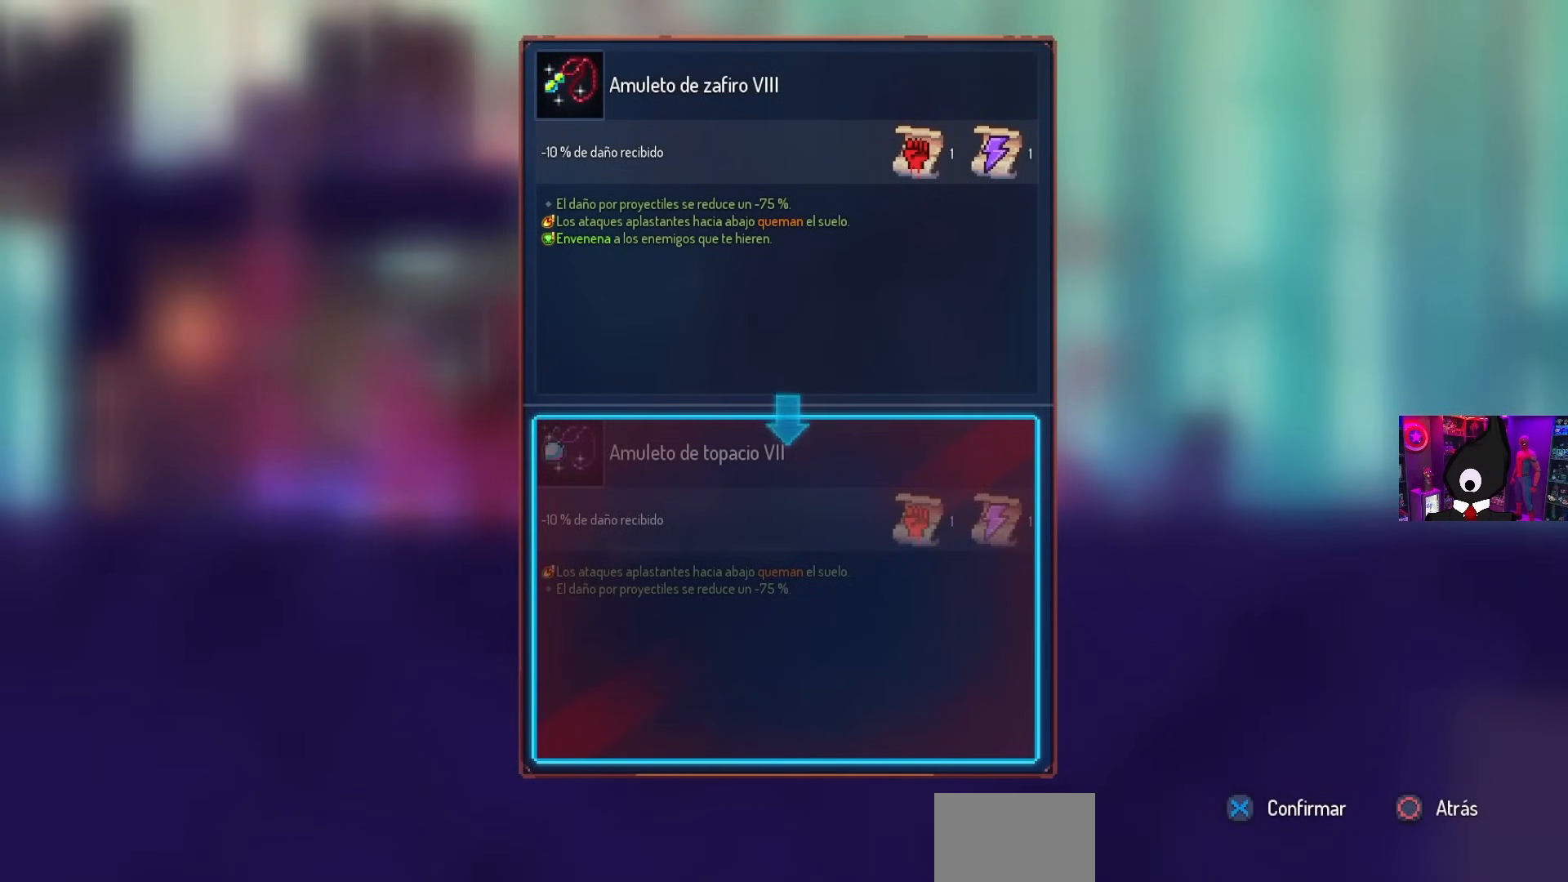
{"buttons": [], "left_stick": "center", "right_stick": "center", "events": []}
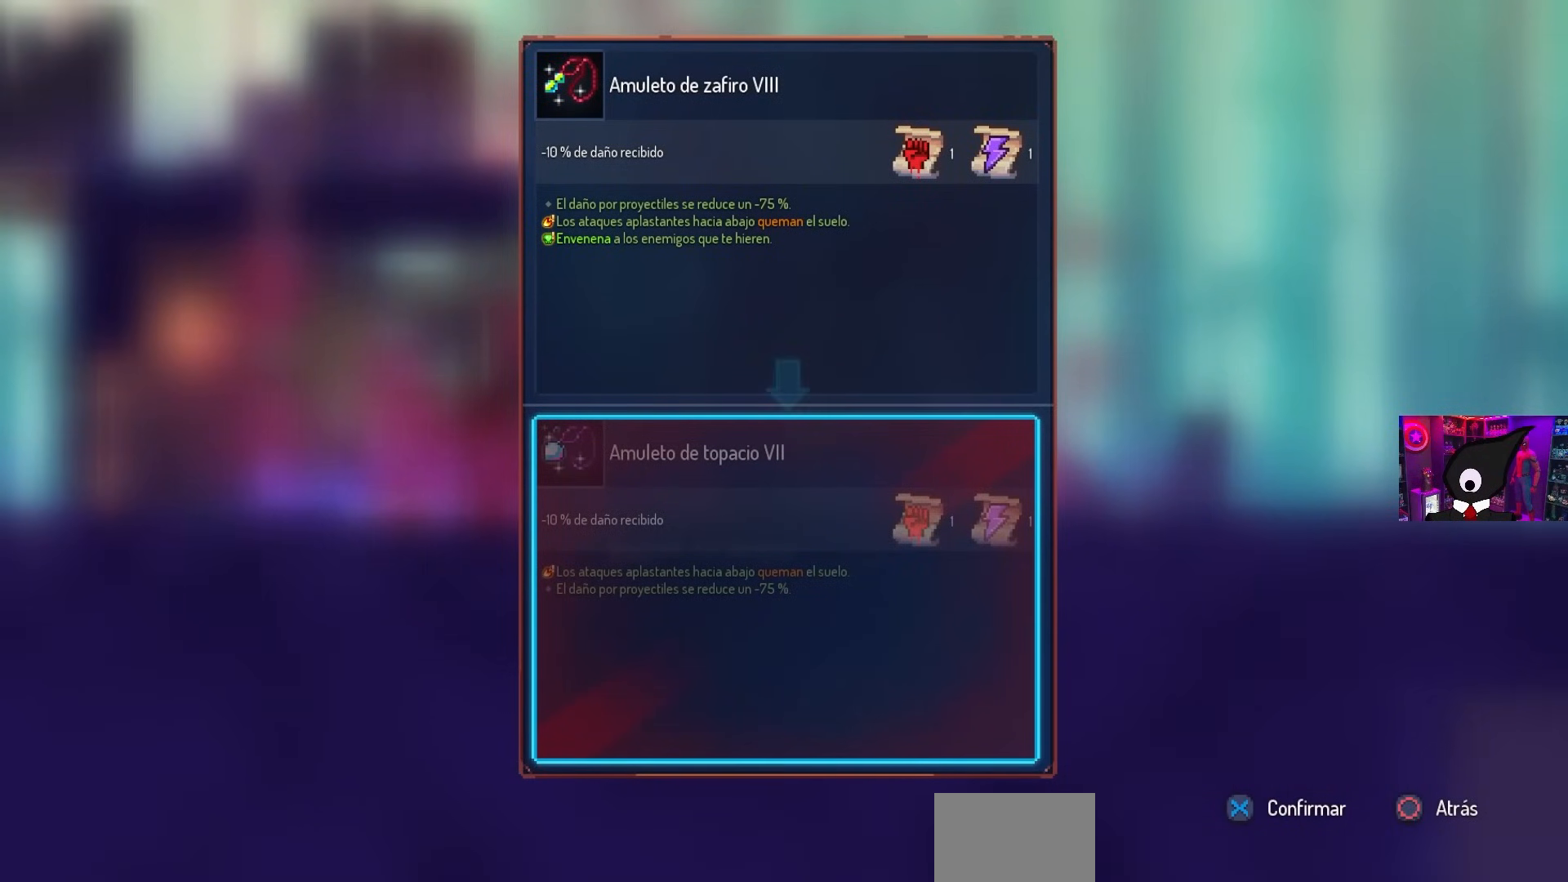
{"buttons": [], "left_stick": "center", "right_stick": "center", "events": []}
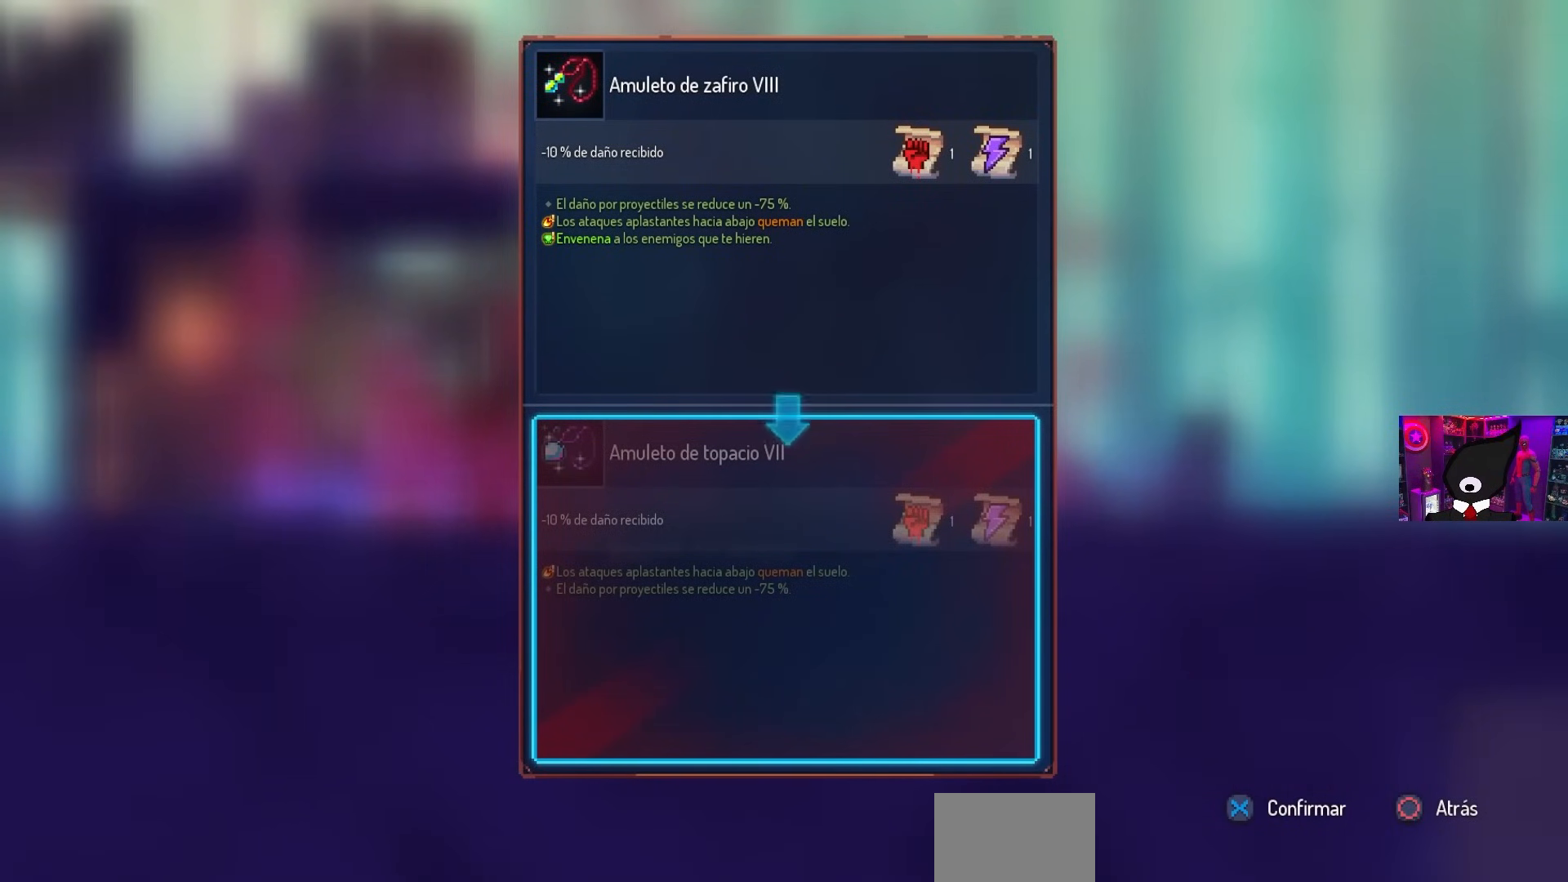
{"buttons": ["L1"], "left_stick": "center", "right_stick": "center", "events": [[300, "CIRCLE", "down"], [433, "CIRCLE", "up"], [467, "L1", "down"]]}
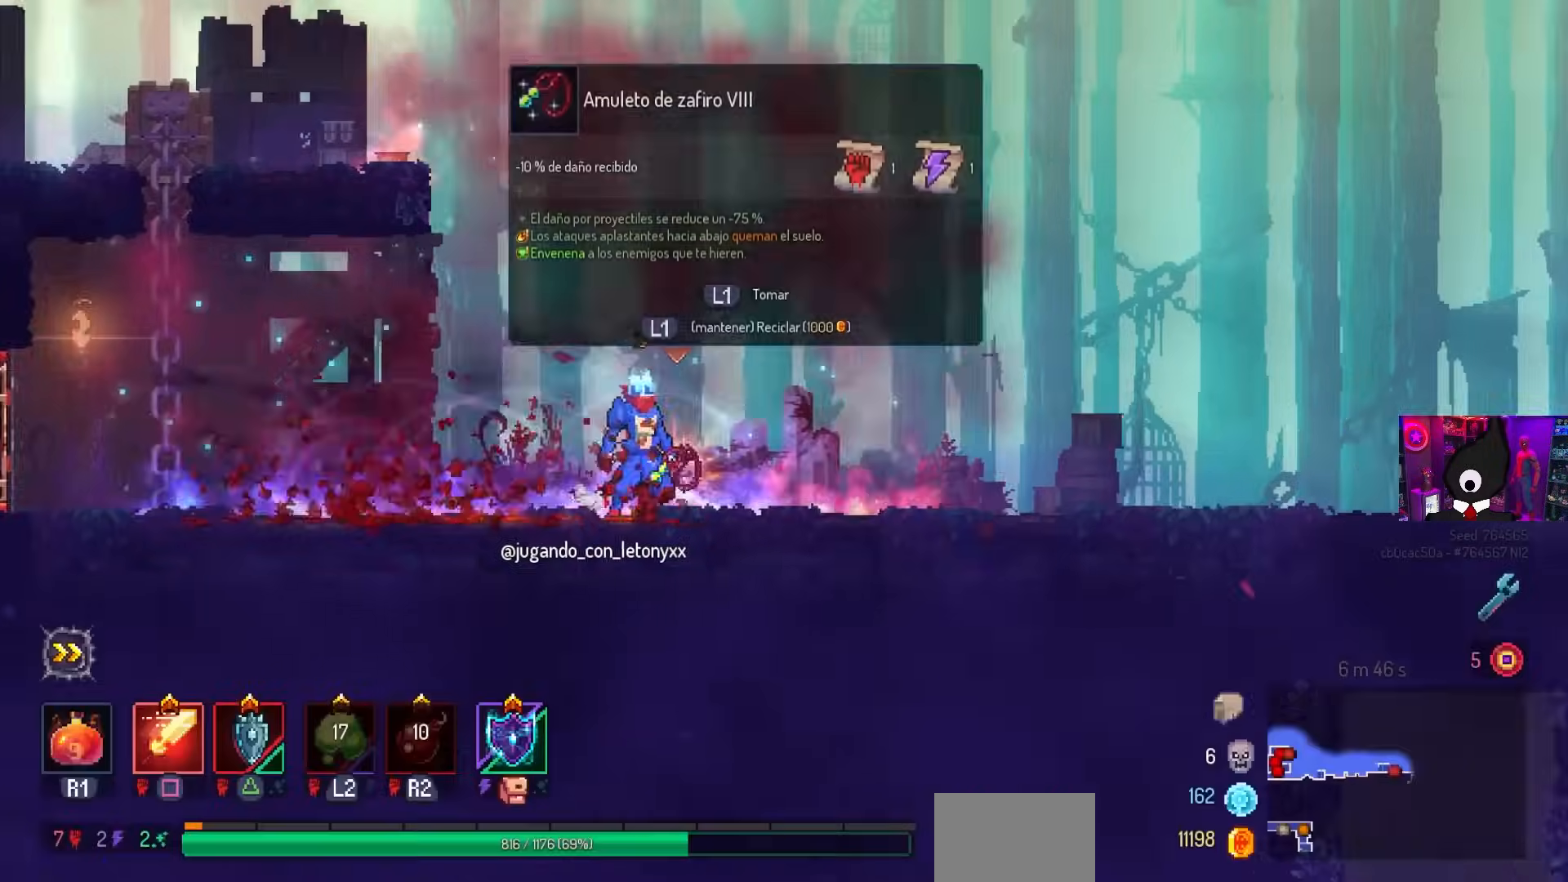
{"buttons": ["L1"], "left_stick": "center", "right_stick": "center", "events": [[333, "L1", "up"], [467, "L1", "down"]]}
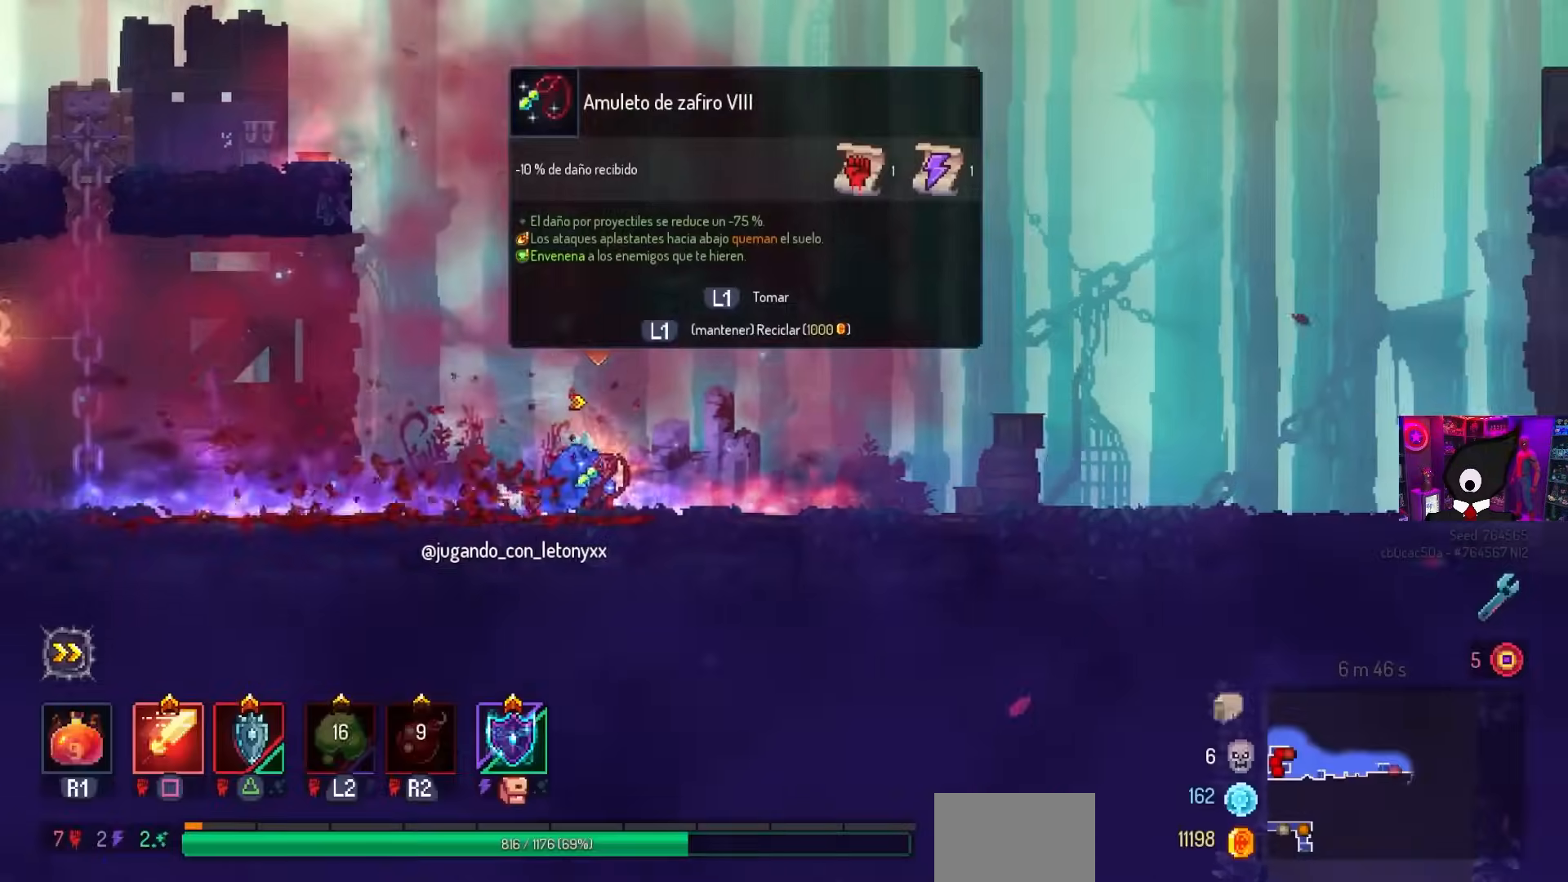
{"buttons": [], "left_stick": "center", "right_stick": "center", "events": [[50, "L1", "up"]]}
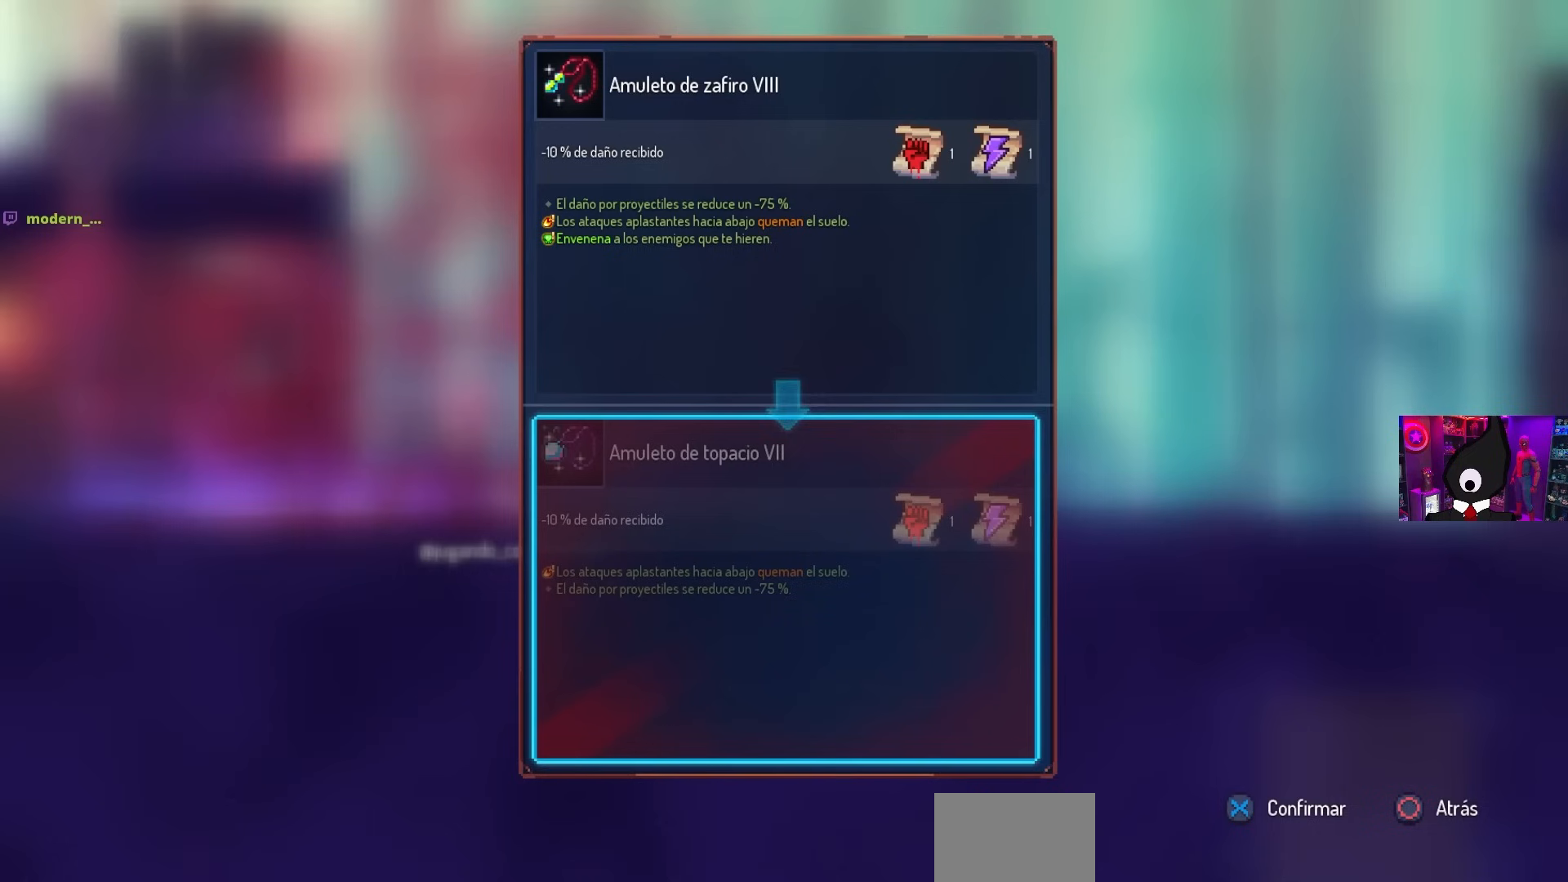
{"buttons": [], "left_stick": "center", "right_stick": "center", "events": []}
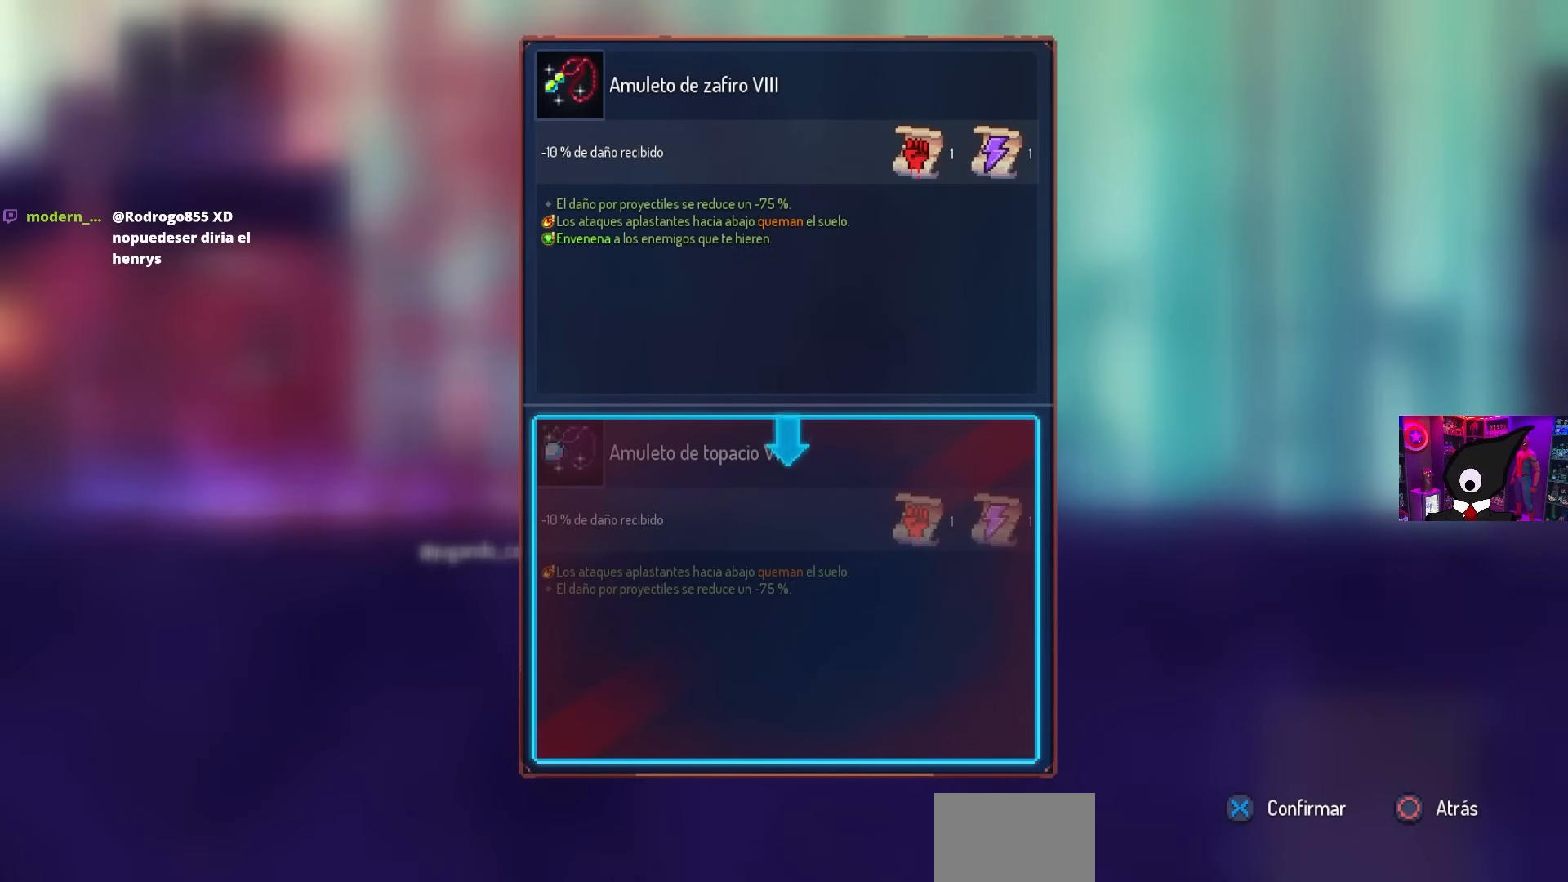
{"buttons": [], "left_stick": "center", "right_stick": "center", "events": []}
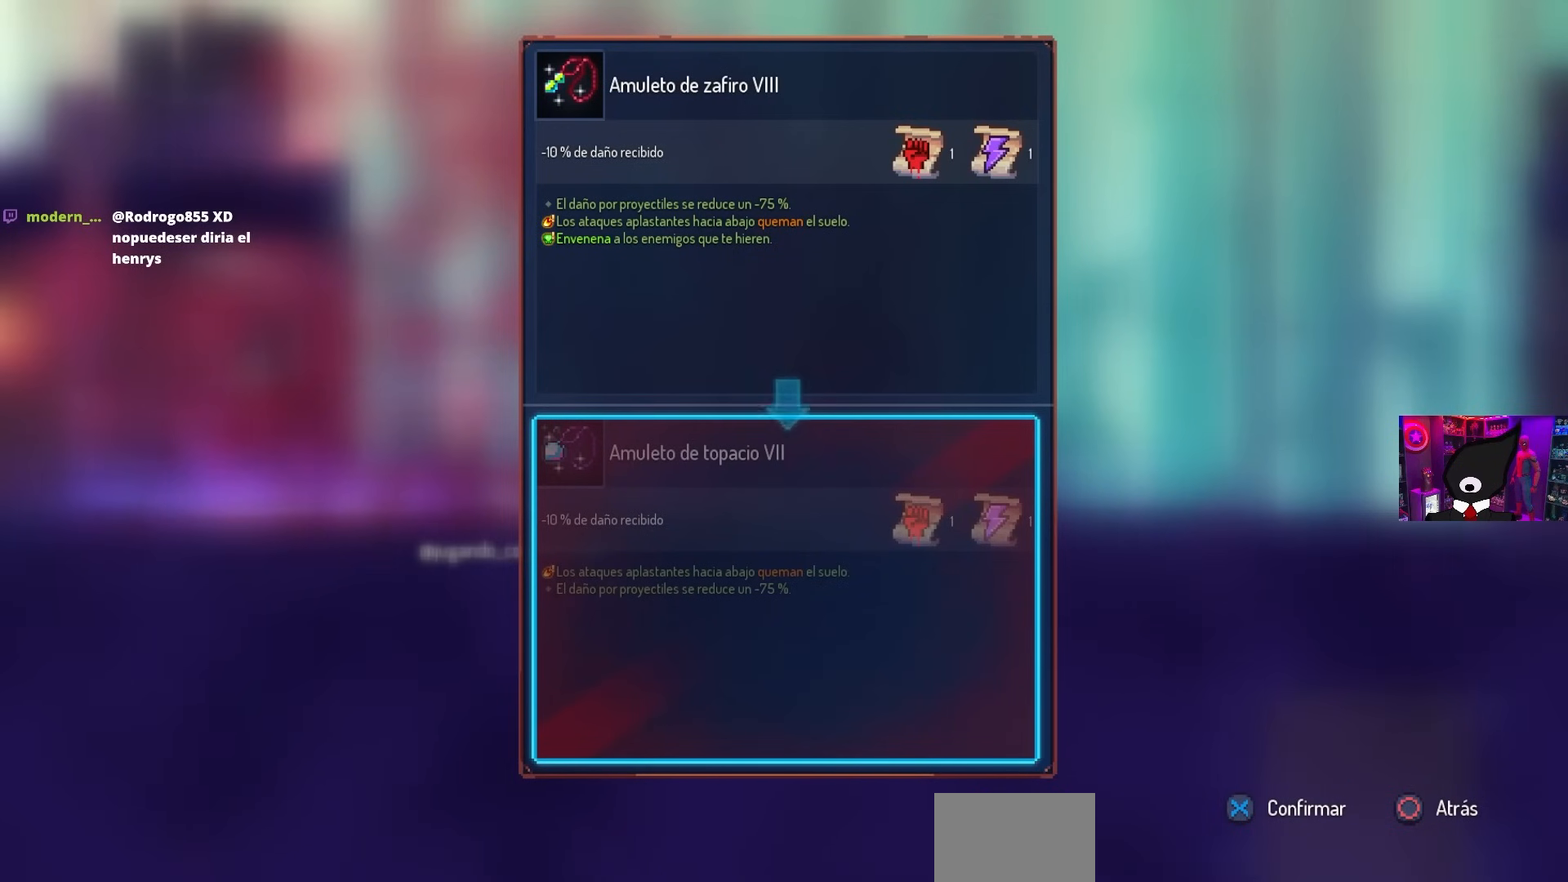
{"buttons": [], "left_stick": "center", "right_stick": "center", "events": []}
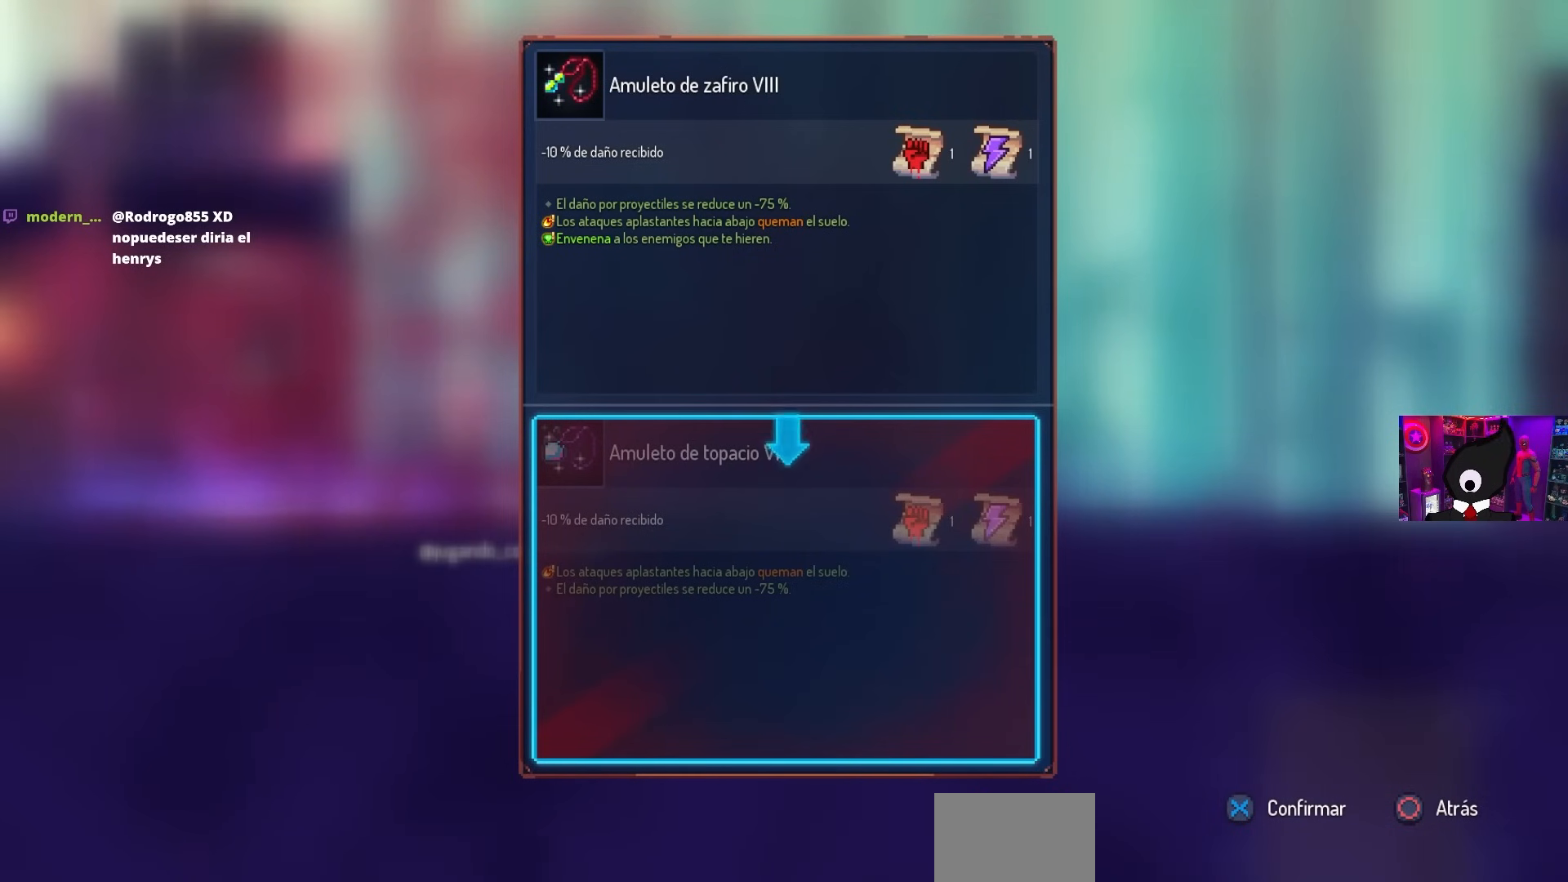
{"buttons": [], "left_stick": "center", "right_stick": "center", "events": []}
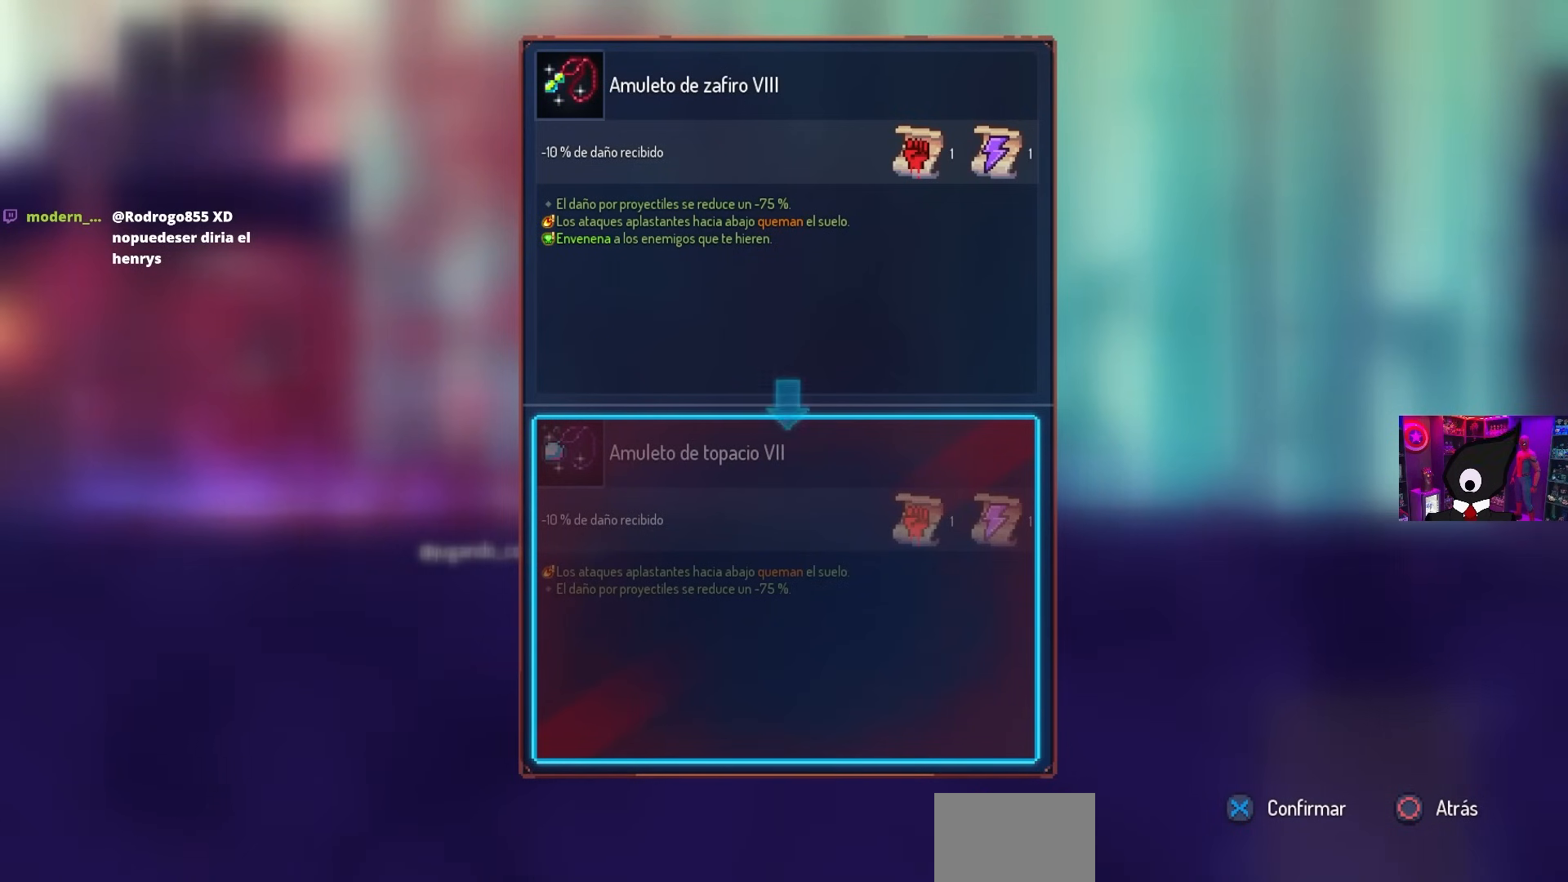
{"buttons": ["L1"], "left_stick": "center", "right_stick": "center", "events": [[283, "CROSS", "down"], [450, "CROSS", "up"], [450, "L1", "down"]]}
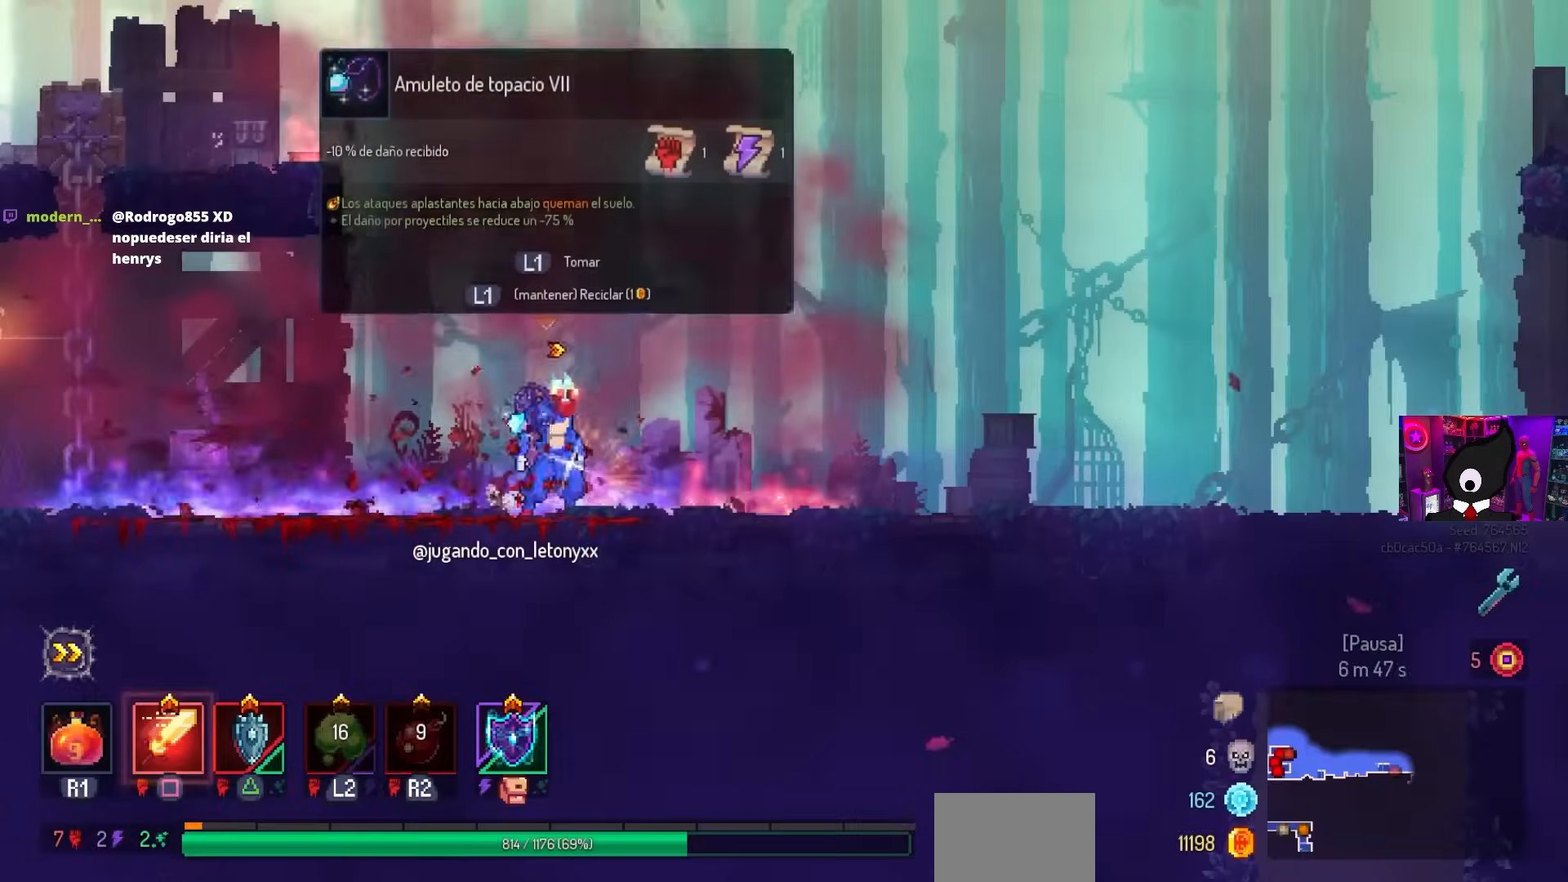
{"buttons": ["L1"], "left_stick": "center", "right_stick": "center", "events": []}
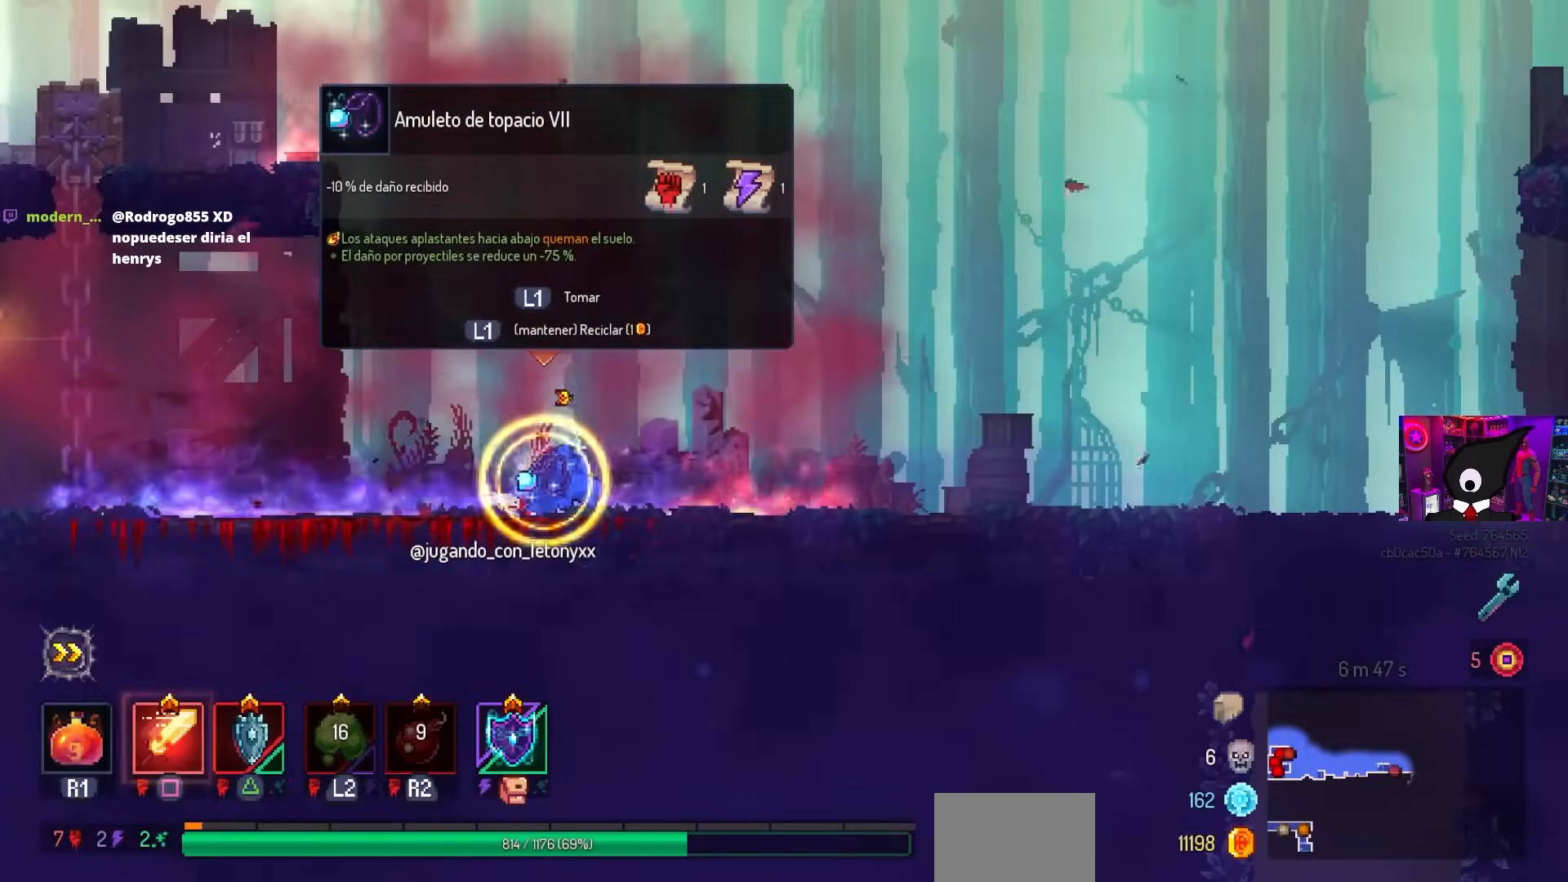
{"buttons": ["L3"], "left_stick": "center", "right_stick": "center", "events": [[333, "L1", "up"], [433, "L3", "down"]]}
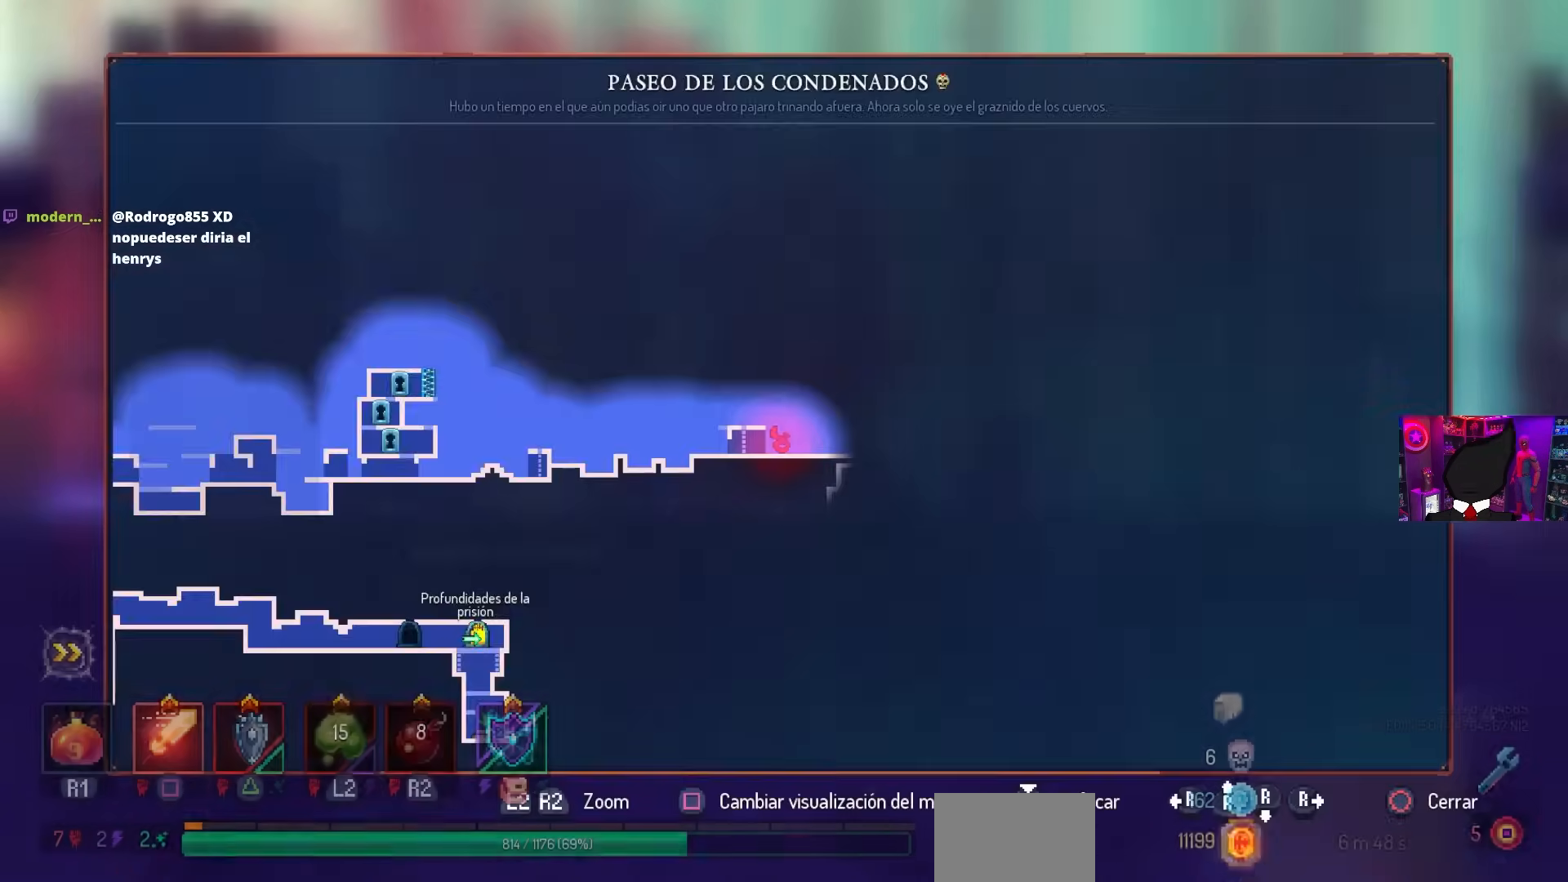
{"buttons": [], "left_stick": "center", "right_stick": "center", "events": [[83, "L3", "up"], [167, "right_stick", "left"], [433, "right_stick", "center"]]}
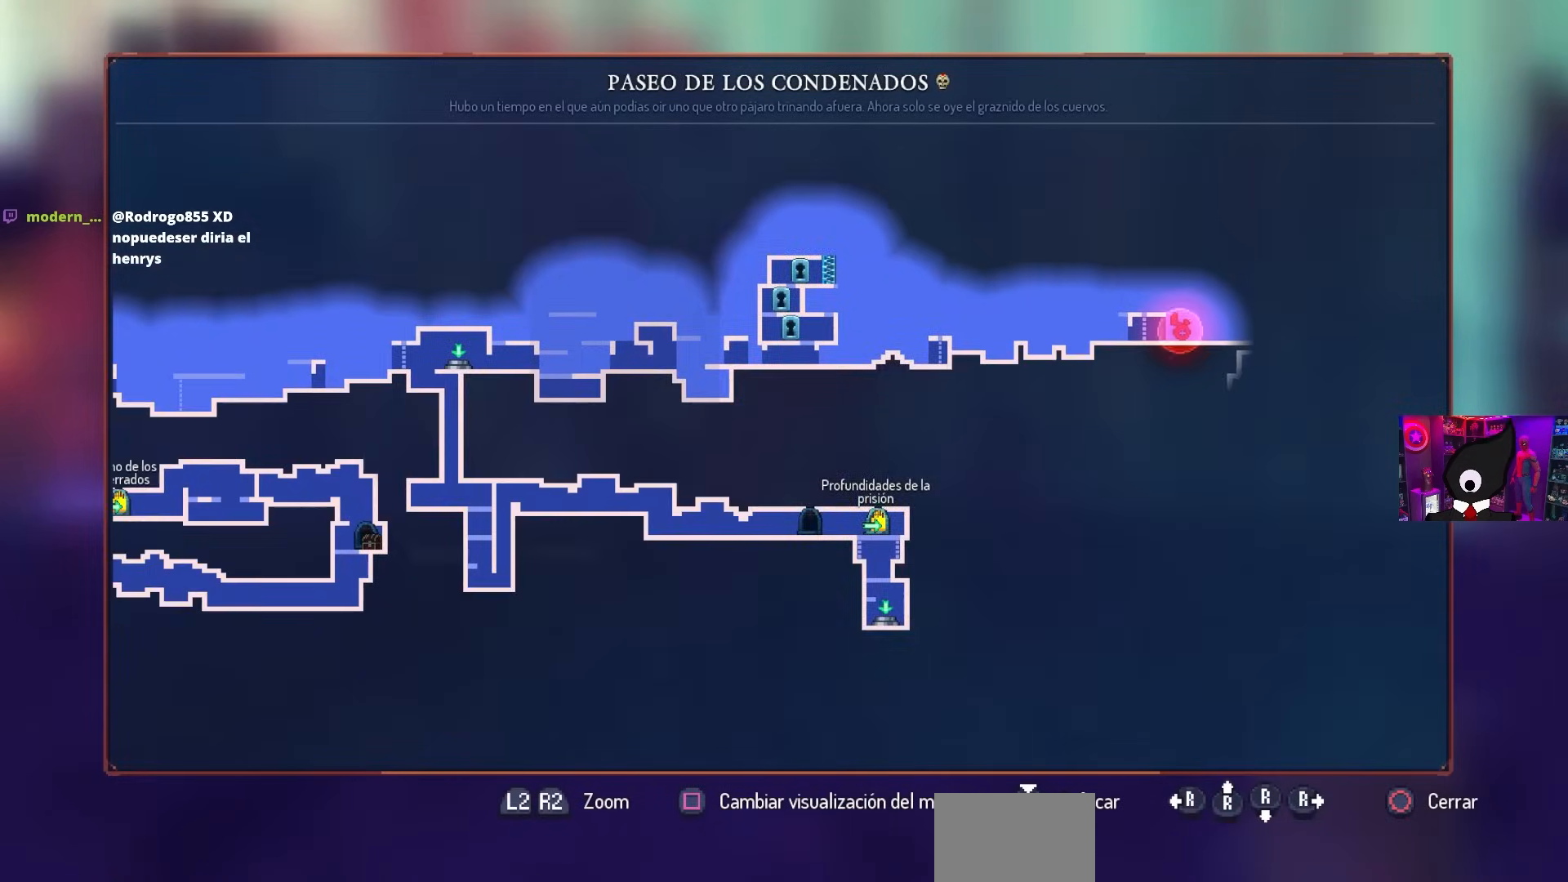
{"buttons": [], "left_stick": "center", "right_stick": "left", "events": [[117, "right_stick", "left"]]}
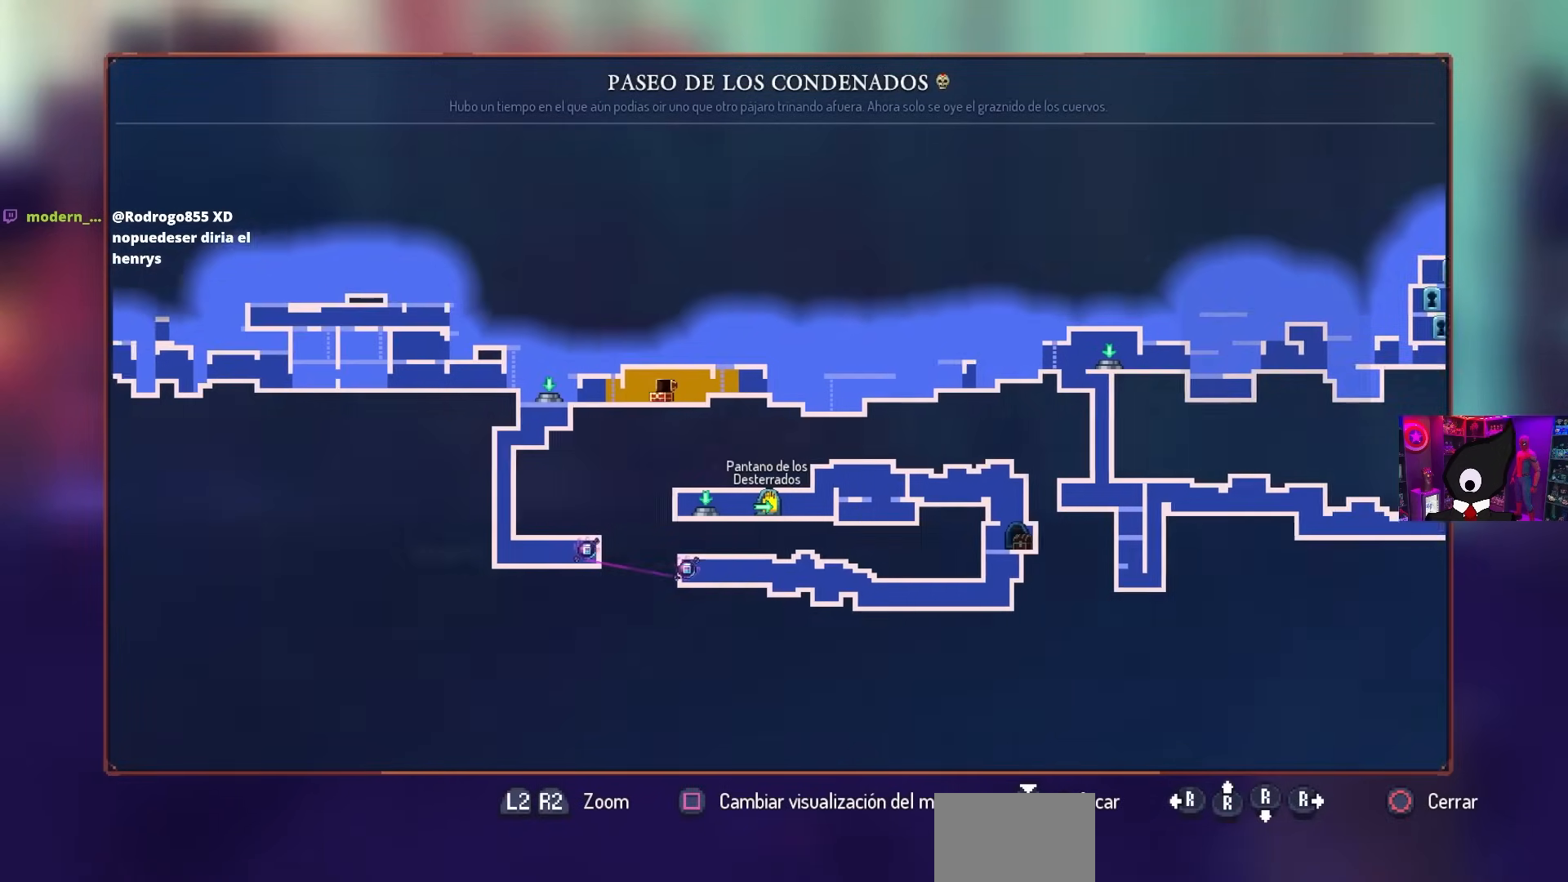
{"buttons": [], "left_stick": "center", "right_stick": "left", "events": []}
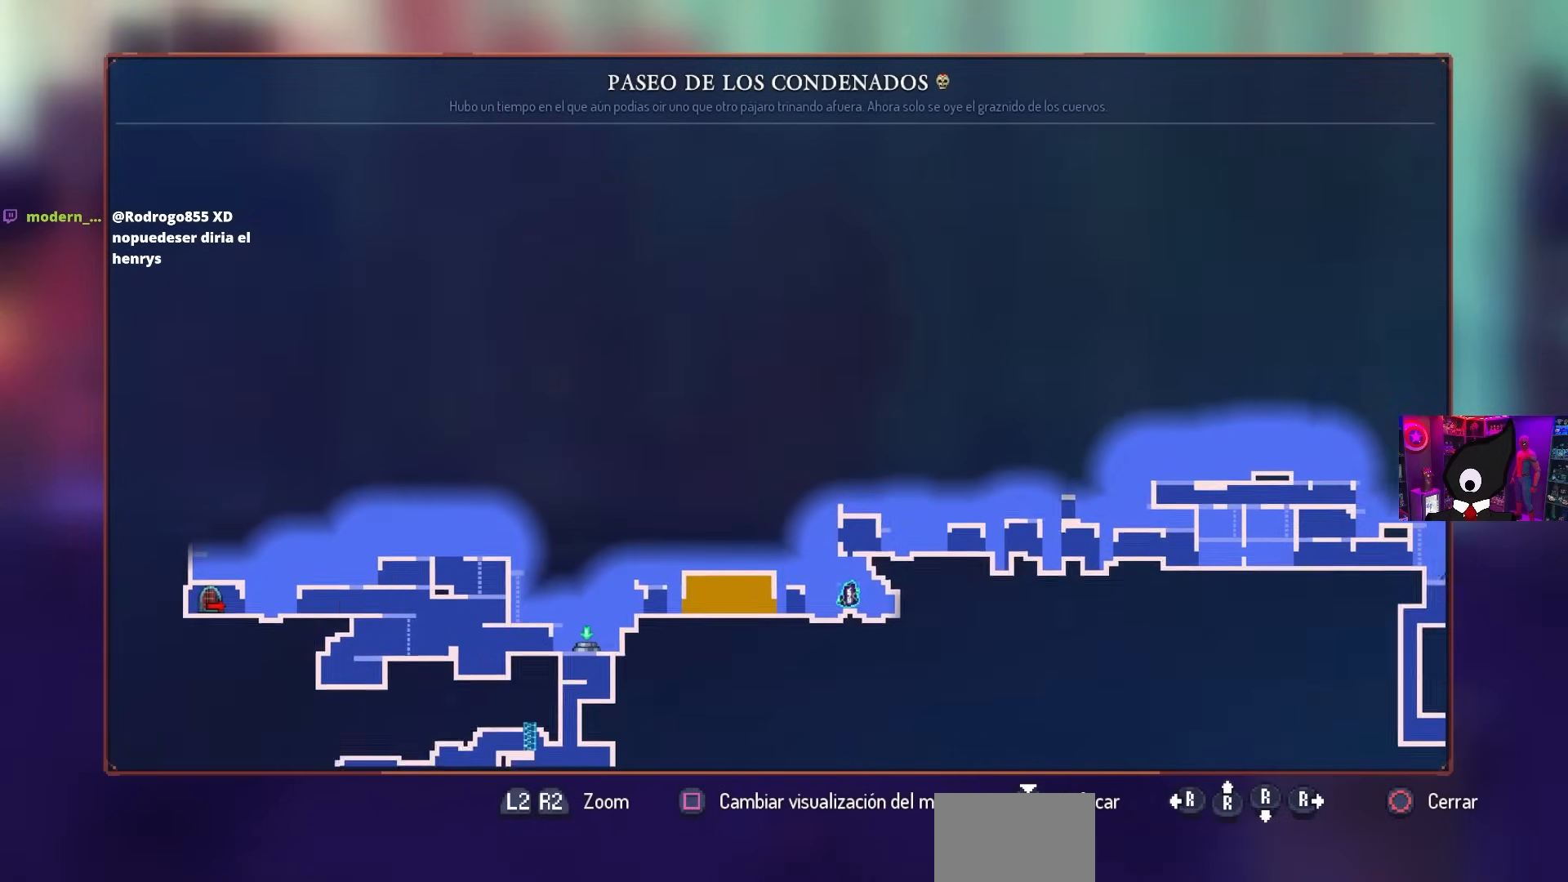
{"buttons": ["DPAD_RIGHT"], "left_stick": "center", "right_stick": "center", "events": [[383, "right_stick", "down"], [433, "right_stick", "center"], [483, "DPAD_RIGHT", "down"]]}
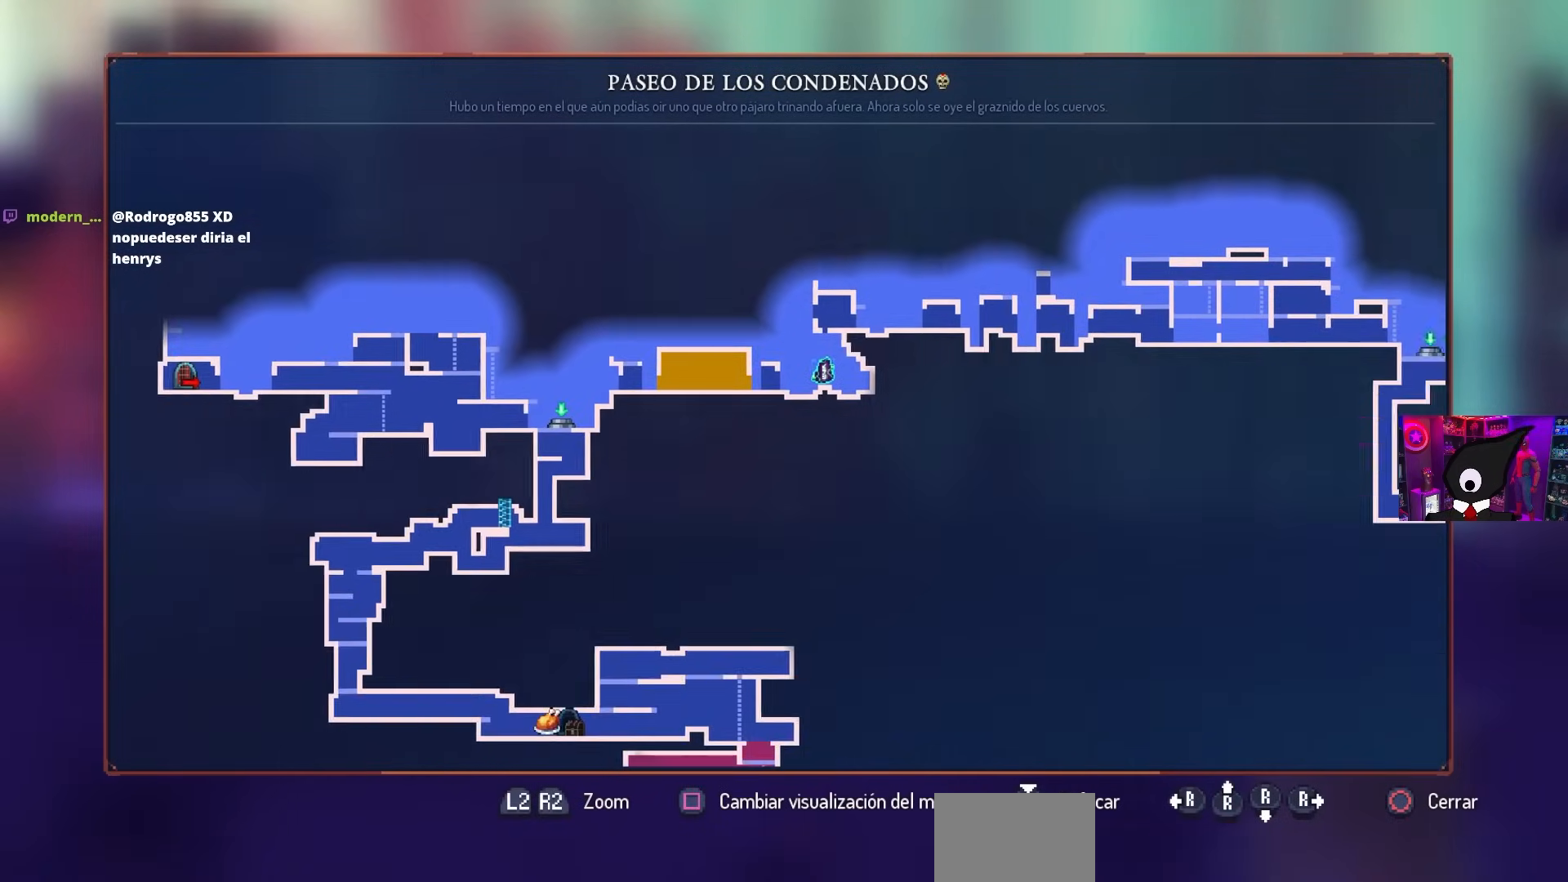
{"buttons": ["DPAD_RIGHT"], "left_stick": "center", "right_stick": "center", "events": [[67, "CIRCLE", "down"], [150, "CIRCLE", "up"], [200, "CIRCLE", "down"], [283, "CIRCLE", "up"]]}
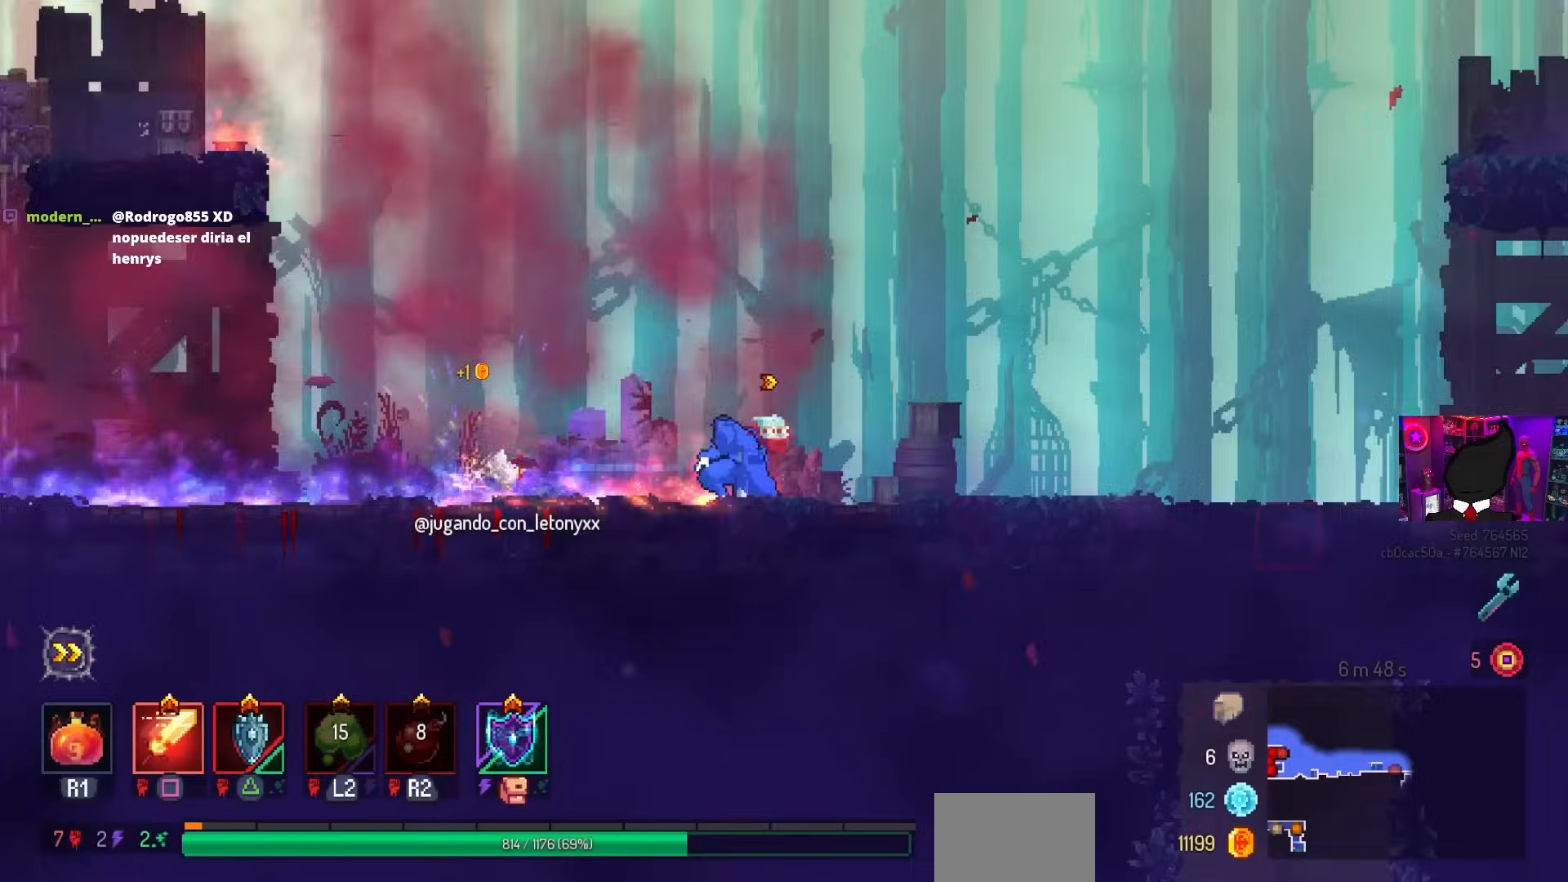
{"buttons": ["CROSS", "DPAD_RIGHT"], "left_stick": "center", "right_stick": "center", "events": [[217, "CROSS", "down"], [350, "CROSS", "up"], [433, "CROSS", "down"]]}
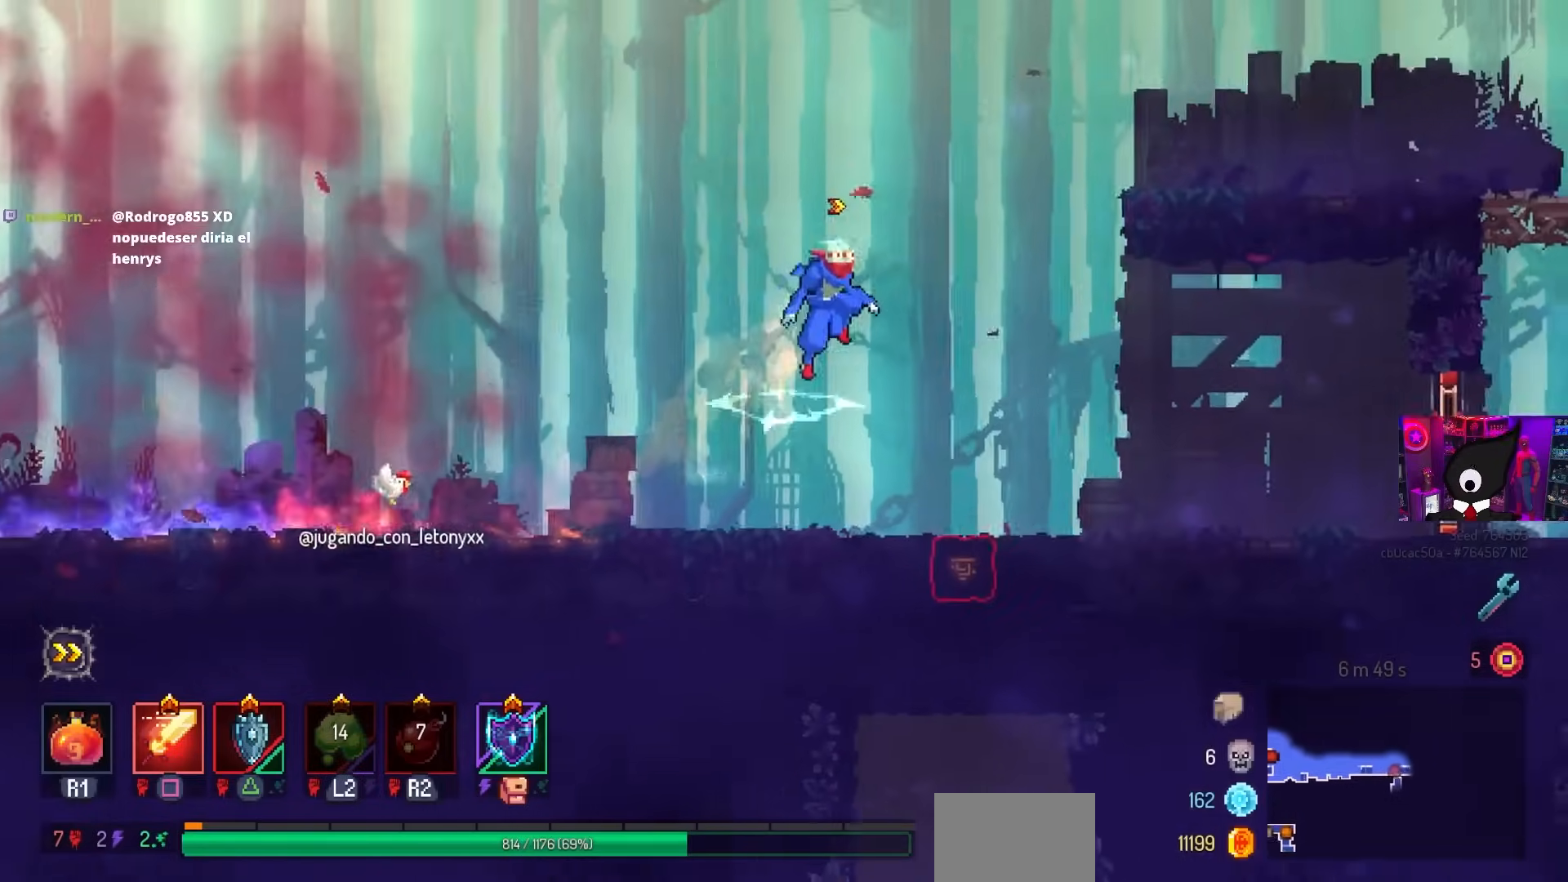
{"buttons": ["CROSS", "DPAD_DOWN"], "left_stick": "center", "right_stick": "center", "events": [[17, "CROSS", "up"], [117, "DPAD_DOWN", "down"], [183, "CROSS", "down"], [233, "DPAD_RIGHT", "up"]]}
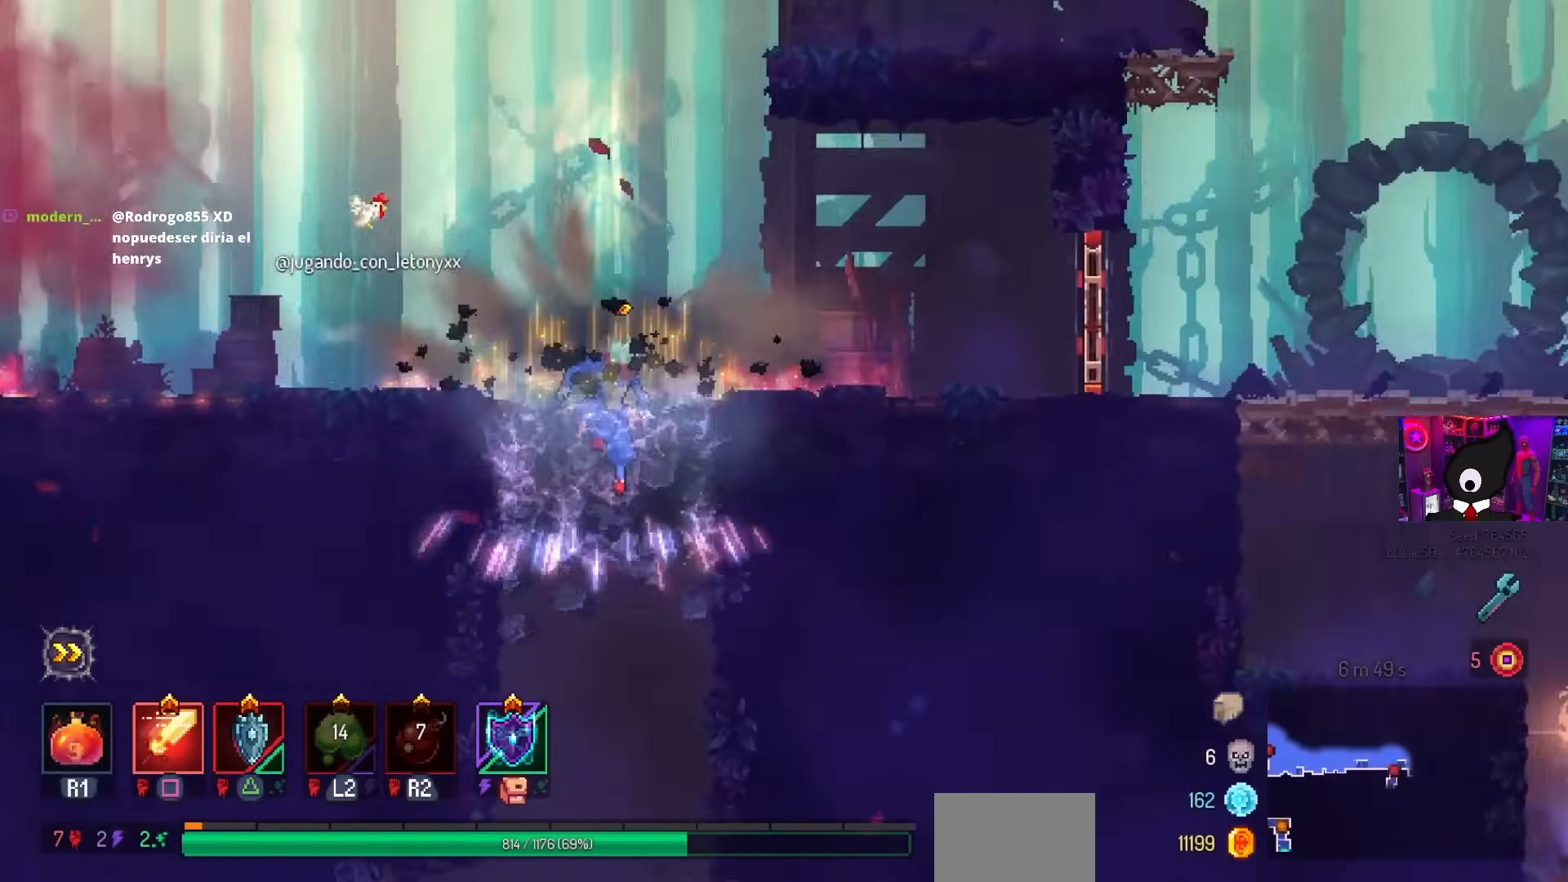
{"buttons": ["CIRCLE", "DPAD_DOWN"], "left_stick": "center", "right_stick": "center", "events": [[67, "CROSS", "up"], [250, "DPAD_LEFT", "down"], [283, "CROSS", "down"], [450, "CIRCLE", "down"], [450, "CROSS", "up"], [450, "DPAD_LEFT", "up"]]}
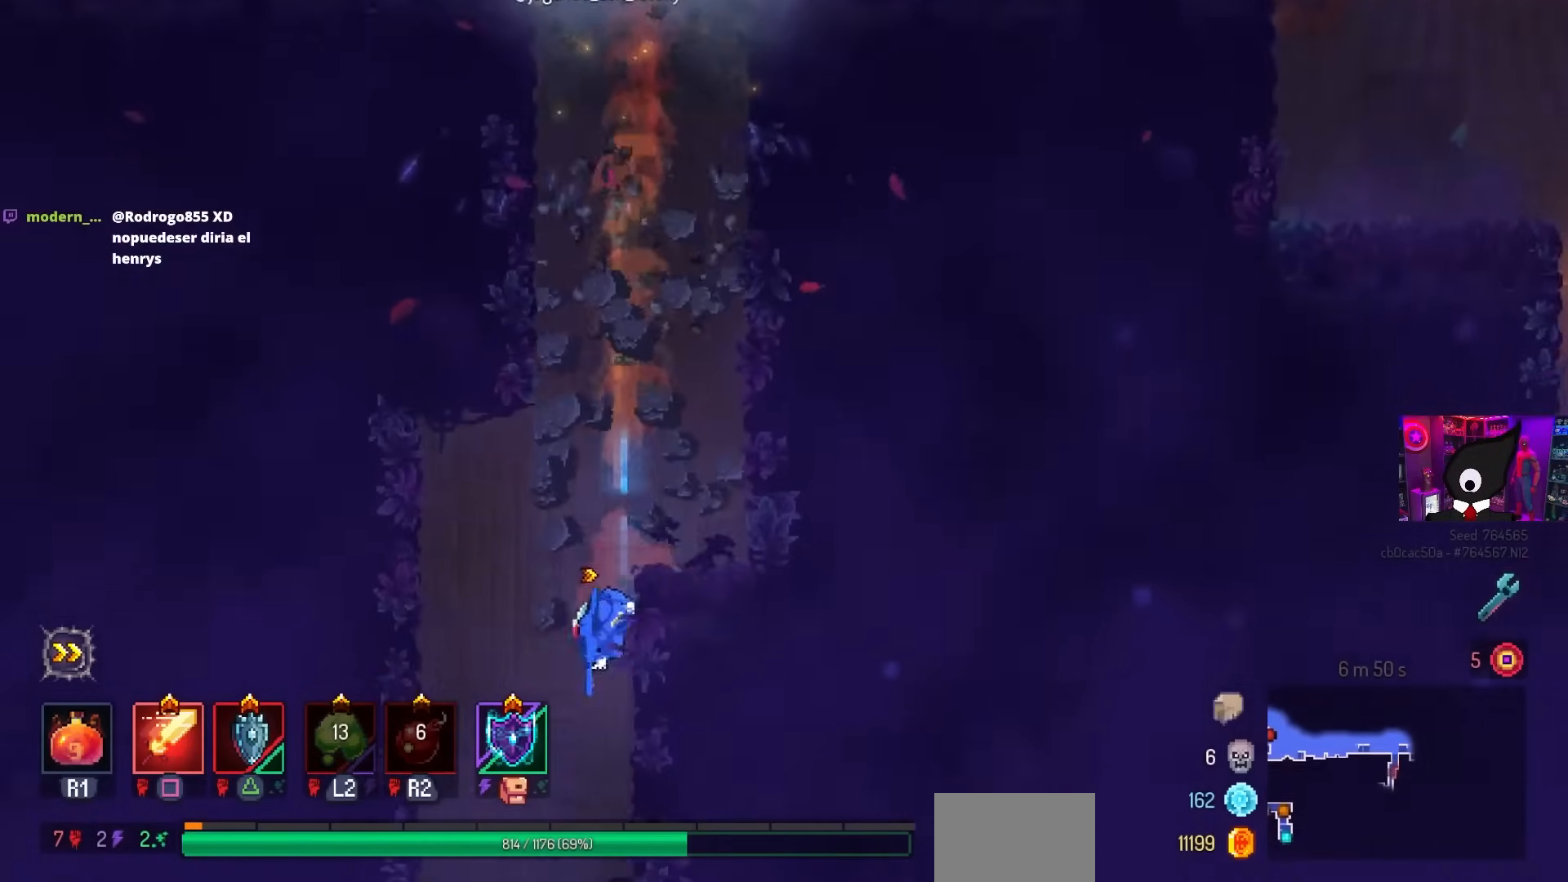
{"buttons": ["DPAD_LEFT"], "left_stick": "center", "right_stick": "center", "events": [[33, "CROSS", "down"], [50, "CIRCLE", "up"], [283, "DPAD_DOWN", "up"], [317, "CROSS", "up"], [433, "DPAD_LEFT", "down"]]}
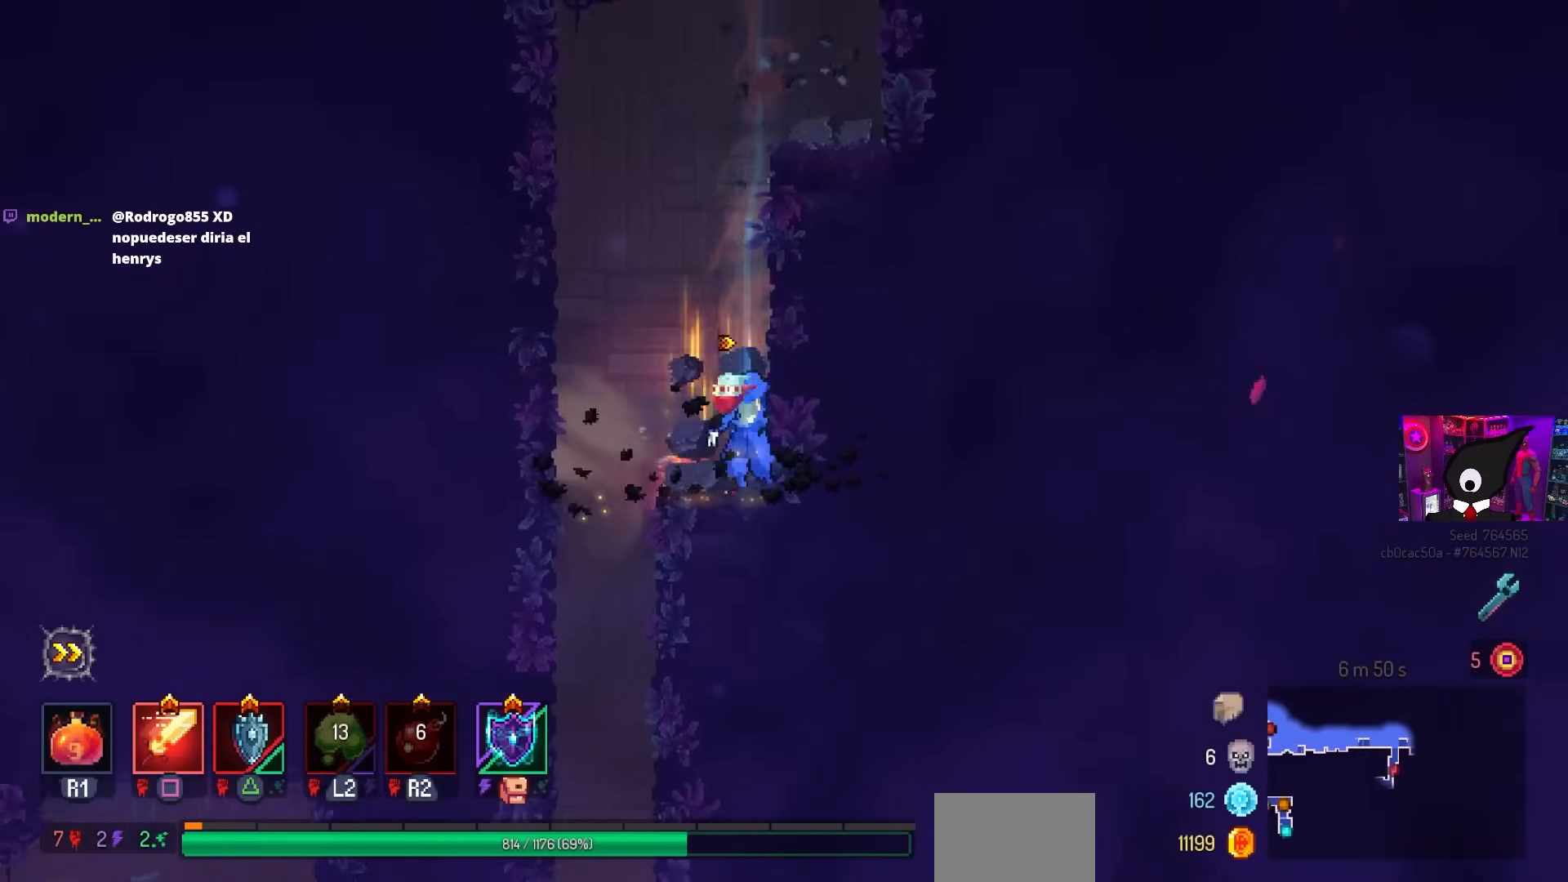
{"buttons": ["CROSS", "DPAD_DOWN"], "left_stick": "center", "right_stick": "center", "events": [[100, "DPAD_DOWN", "down"], [133, "DPAD_LEFT", "up"], [183, "CROSS", "down"], [267, "DPAD_RIGHT", "down"], [383, "CIRCLE", "down"], [383, "CROSS", "up"], [483, "DPAD_RIGHT", "up"], [500, "CIRCLE", "up"], [500, "CROSS", "down"]]}
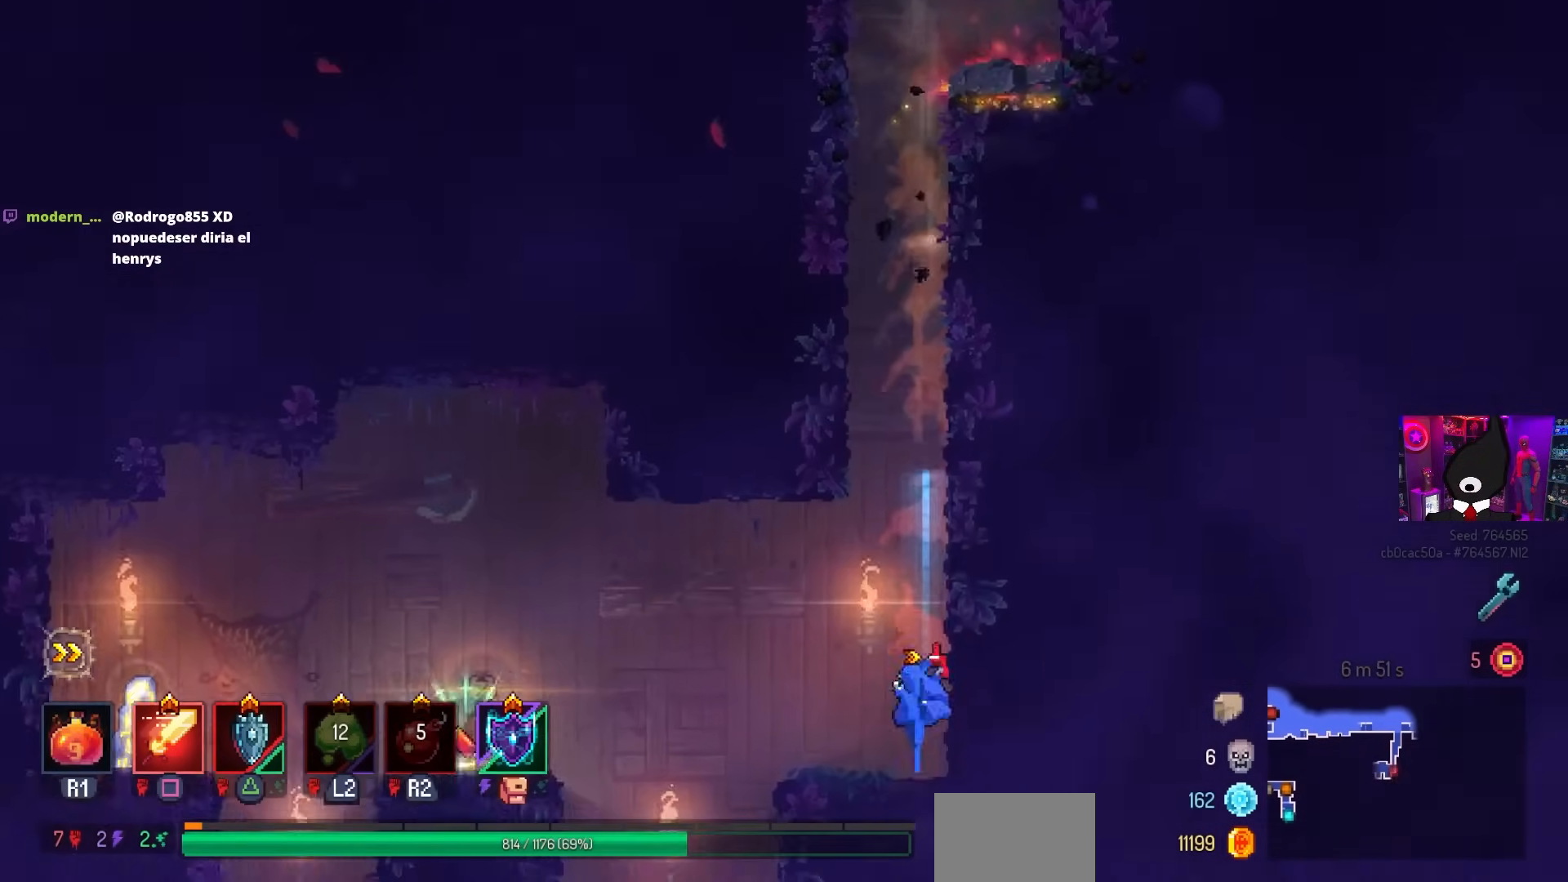
{"buttons": ["CROSS", "DPAD_LEFT"], "left_stick": "center", "right_stick": "center", "events": [[183, "DPAD_DOWN", "up"], [233, "CROSS", "up"], [300, "DPAD_LEFT", "down"], [483, "CROSS", "down"]]}
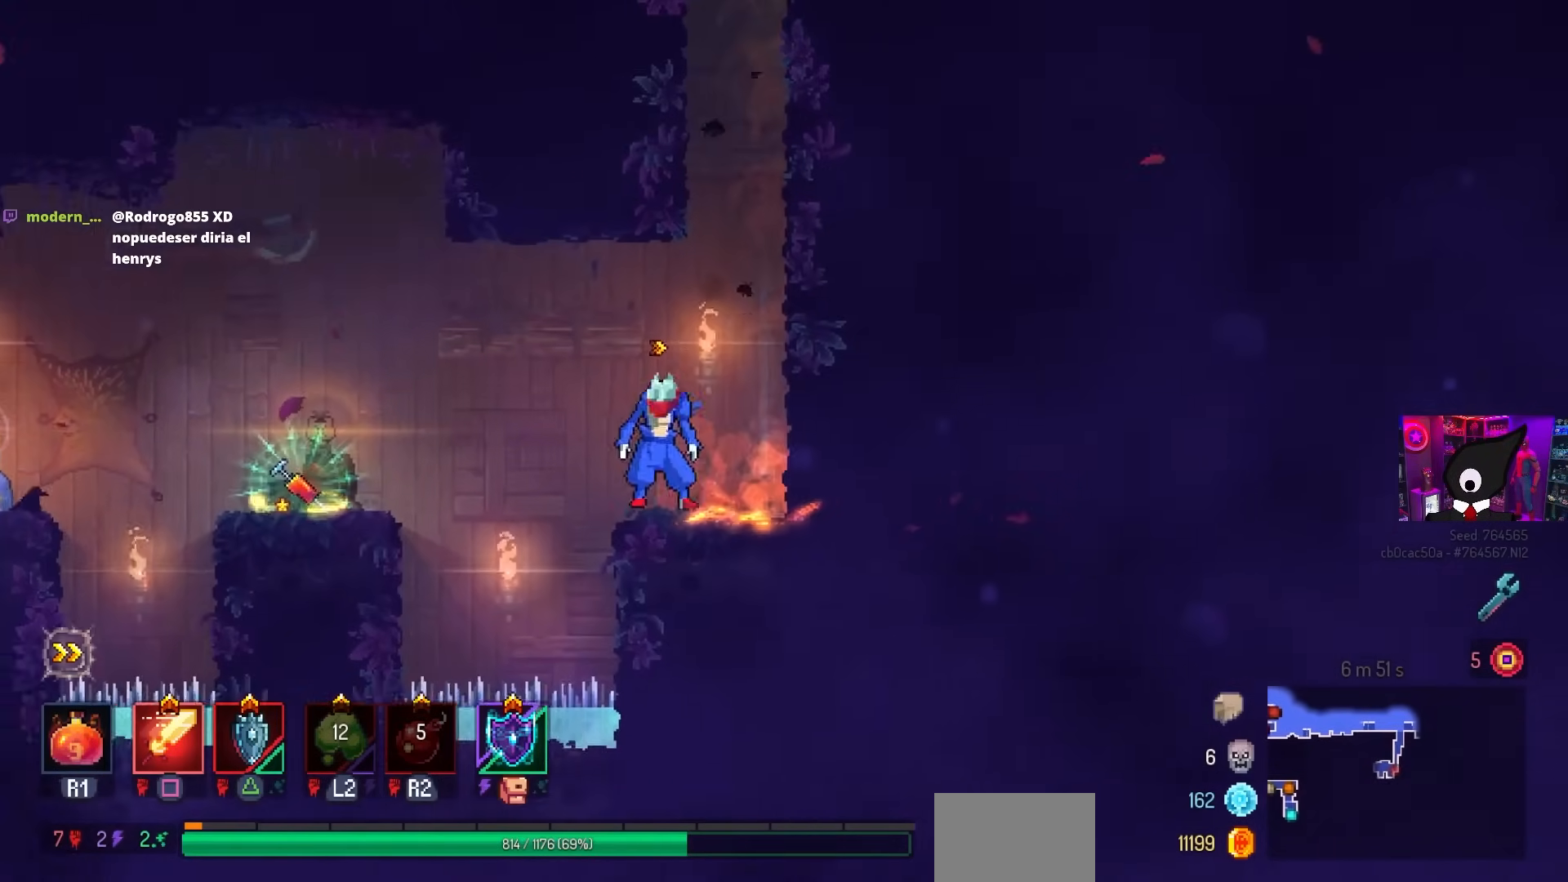
{"buttons": ["L1"], "left_stick": "center", "right_stick": "center", "events": [[50, "CROSS", "up"], [383, "DPAD_LEFT", "up"], [483, "L1", "down"]]}
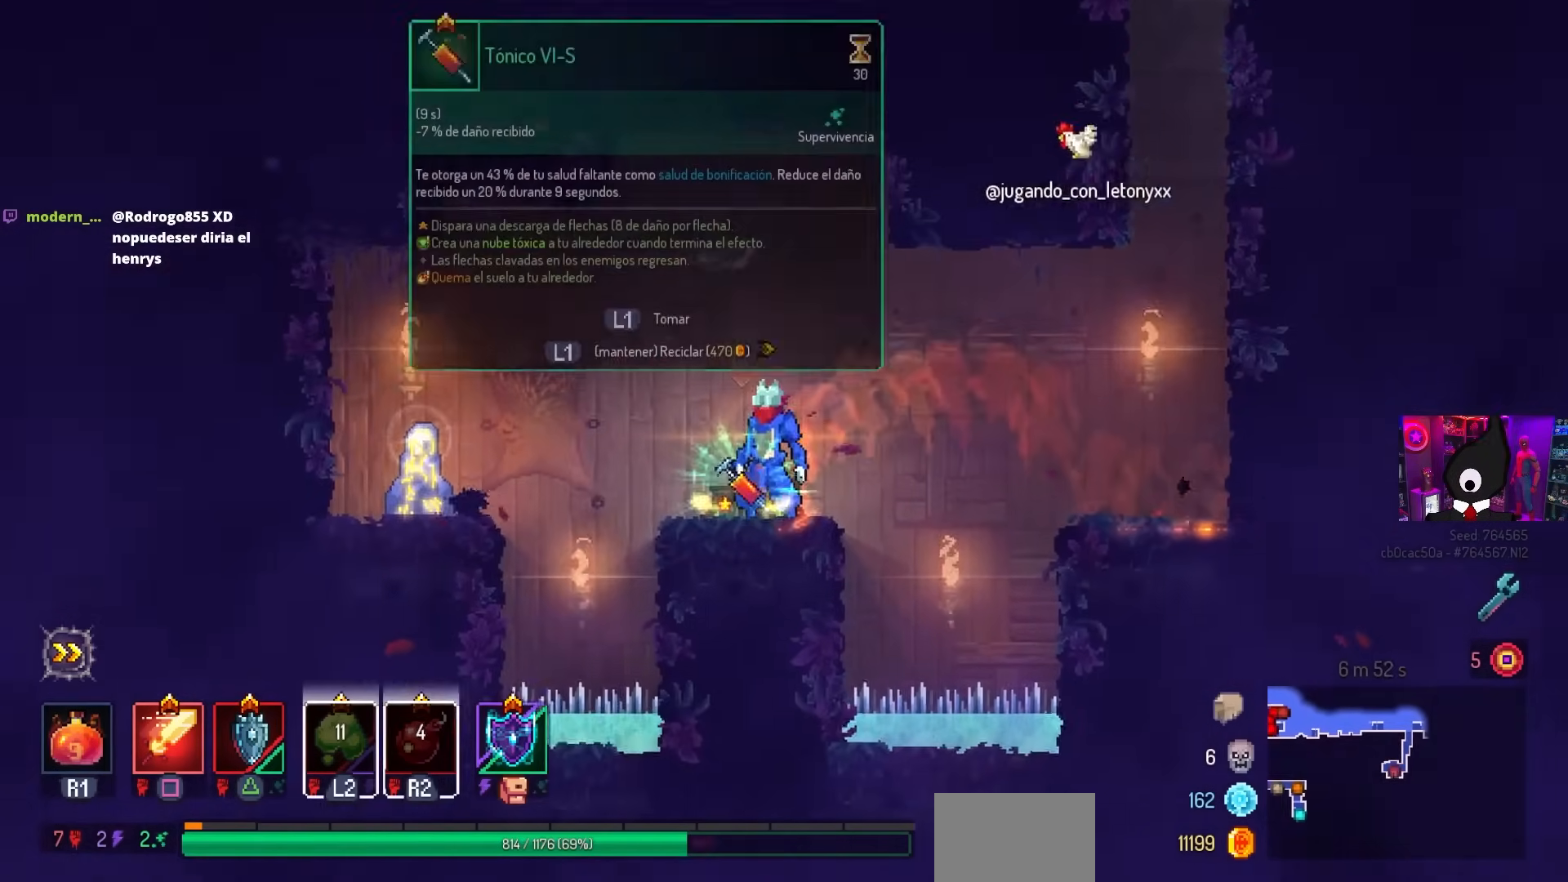
{"buttons": [], "left_stick": "center", "right_stick": "center", "events": [[83, "L1", "up"]]}